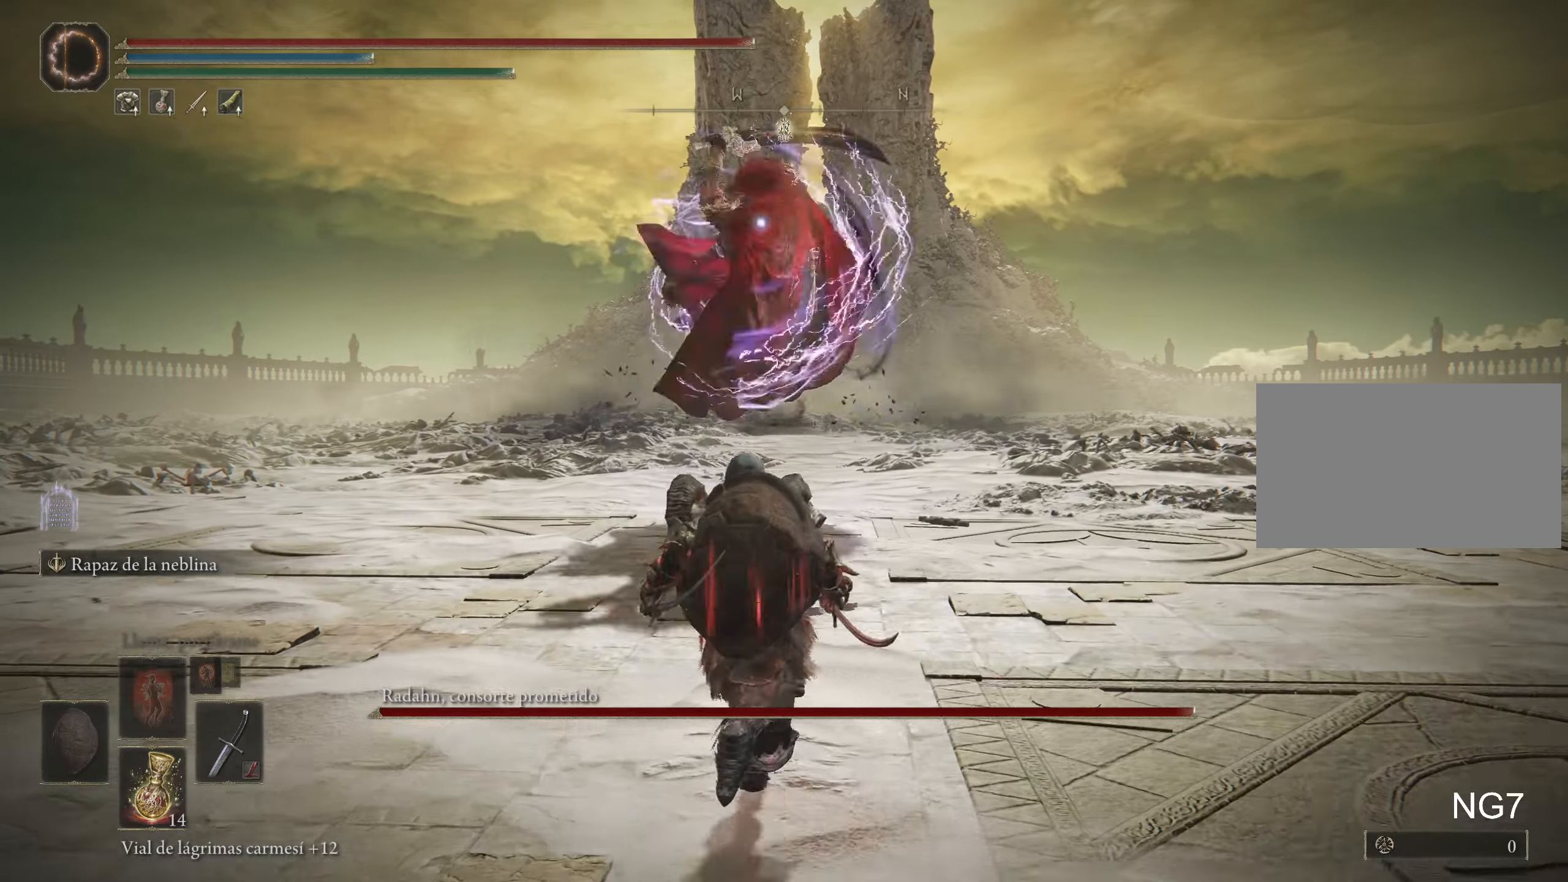
Gameplay with keyboard and mouse; each line is a JSON object with the keys and mouse buttons held at the frame after it. "events" lists presses ("down") and releases ("up") of "1", "2", "3", "4", "5", "a", "alt", "c", "caps_lock", "ctrl", "d", "e", "f", "g", "q", "r", "s", "shift", "space", "t", "tab", "v", "w", "x", "z", "mouse_left", "mouse_wheel" and "mouse_right" between this image and that frame as [ms after this image, input, new state], when the widget could be followed in between. "mouse_left", "mouse_wheel", "mouse_right" = the "left", "wheel", "right" buttons of the "mouse" list. No other keys are recorded. "wheel" means that the mouse wheel is clicked or scrolled. Not read: mouse_move.
{"keys": ["w"], "mouse": [], "events": [[166, "a", "up"], [266, "space", "down"], [400, "space", "up"]]}
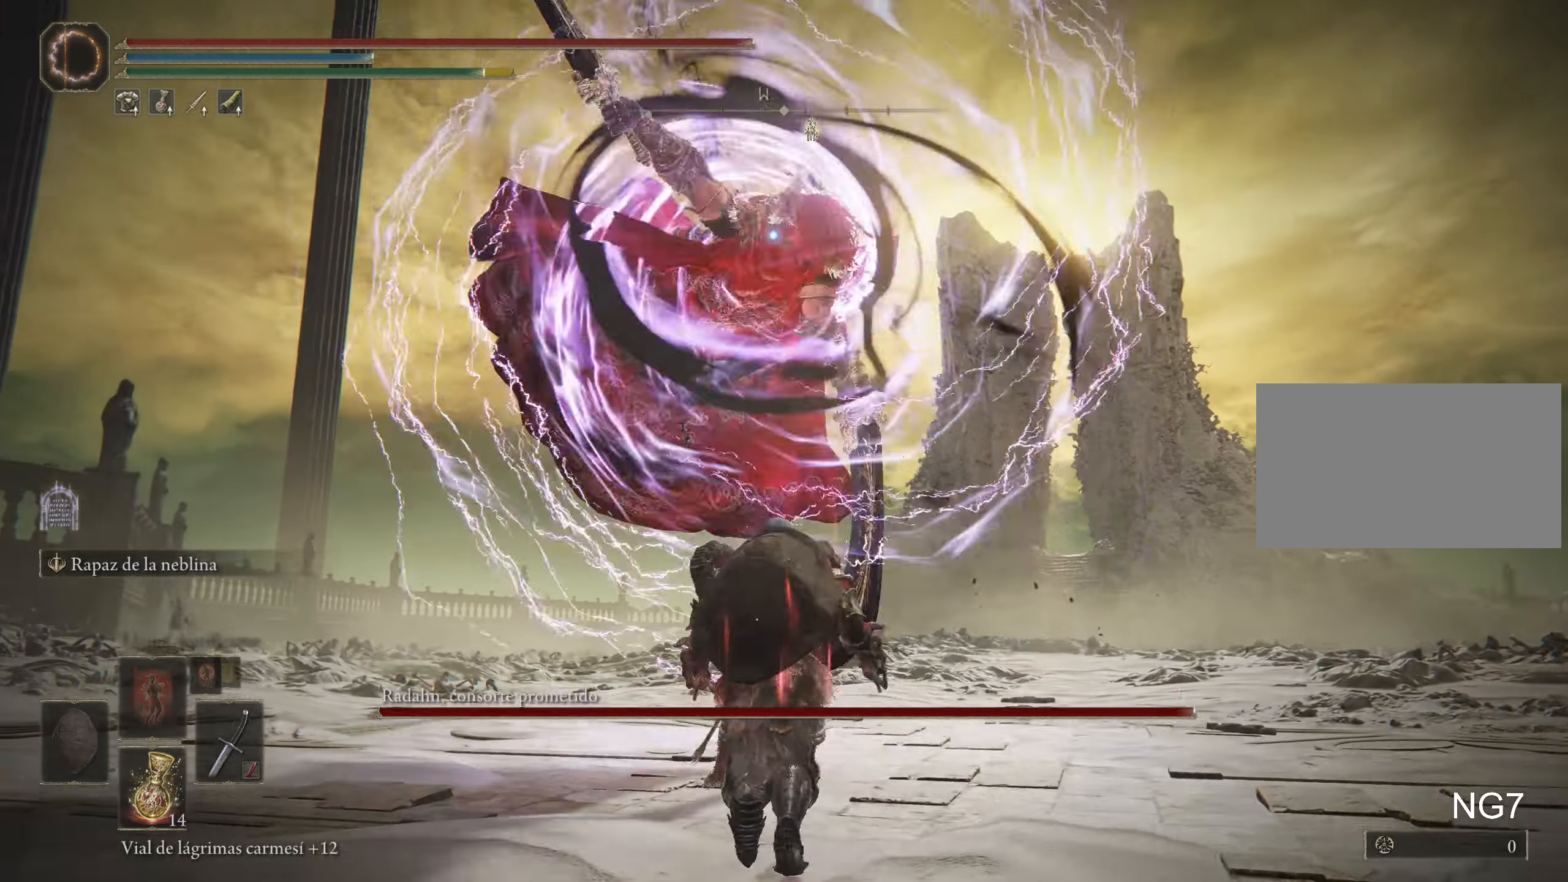
{"keys": [], "mouse": ["left"], "events": [[333, "mouse_left", "down"], [383, "w", "up"], [433, "mouse_left", "up"], [483, "mouse_left", "down"]]}
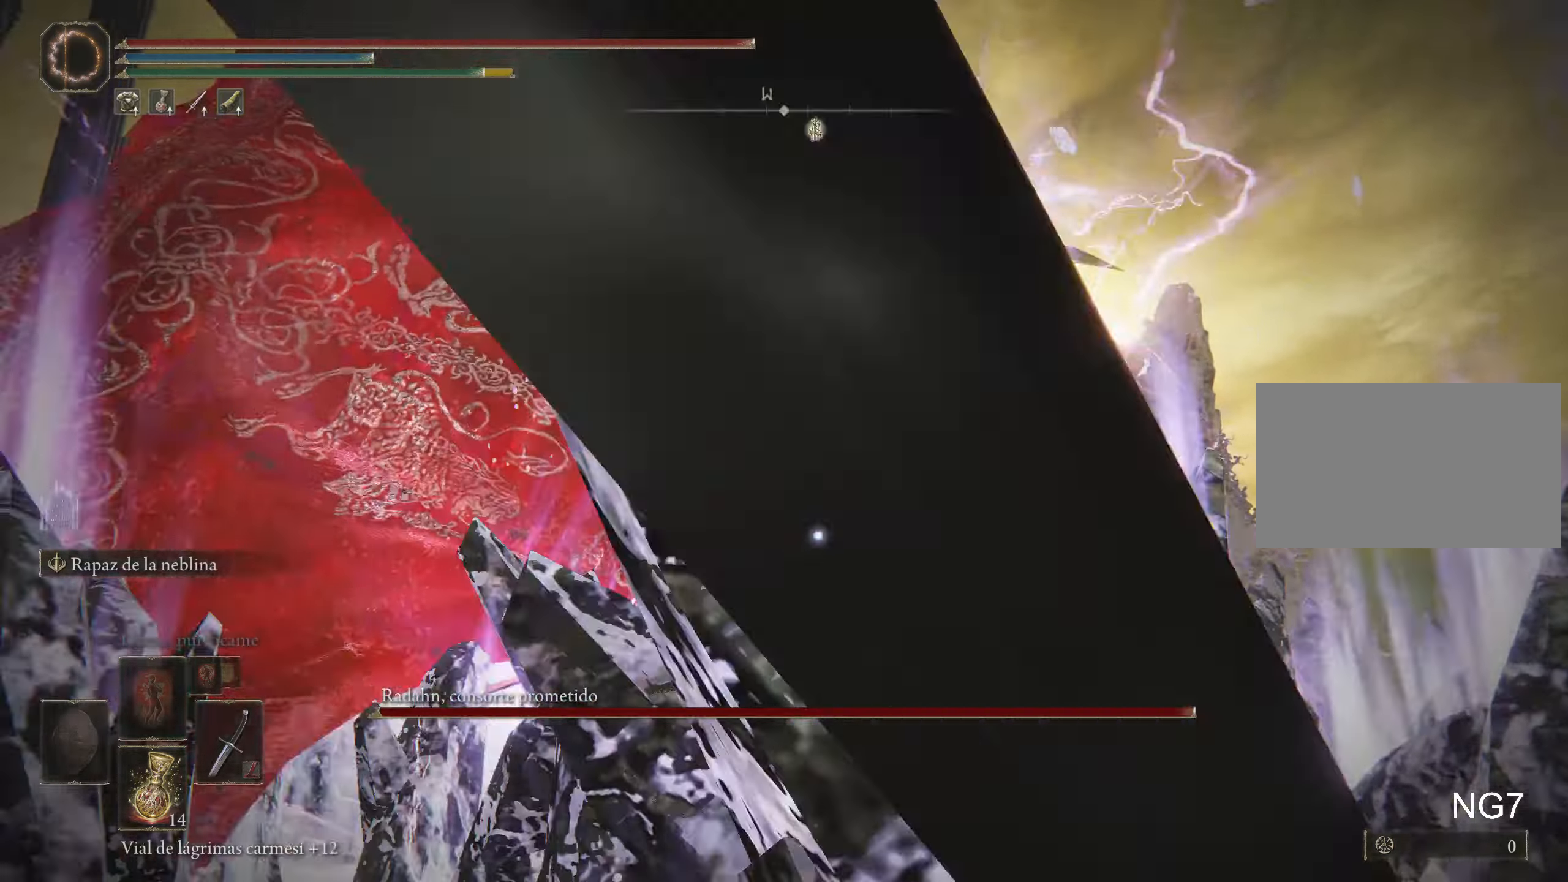
{"keys": [], "mouse": ["left"], "events": [[100, "mouse_left", "up"], [150, "mouse_left", "down"], [250, "mouse_left", "up"], [300, "mouse_left", "down"], [400, "mouse_left", "up"], [433, "mouse_left", "down"]]}
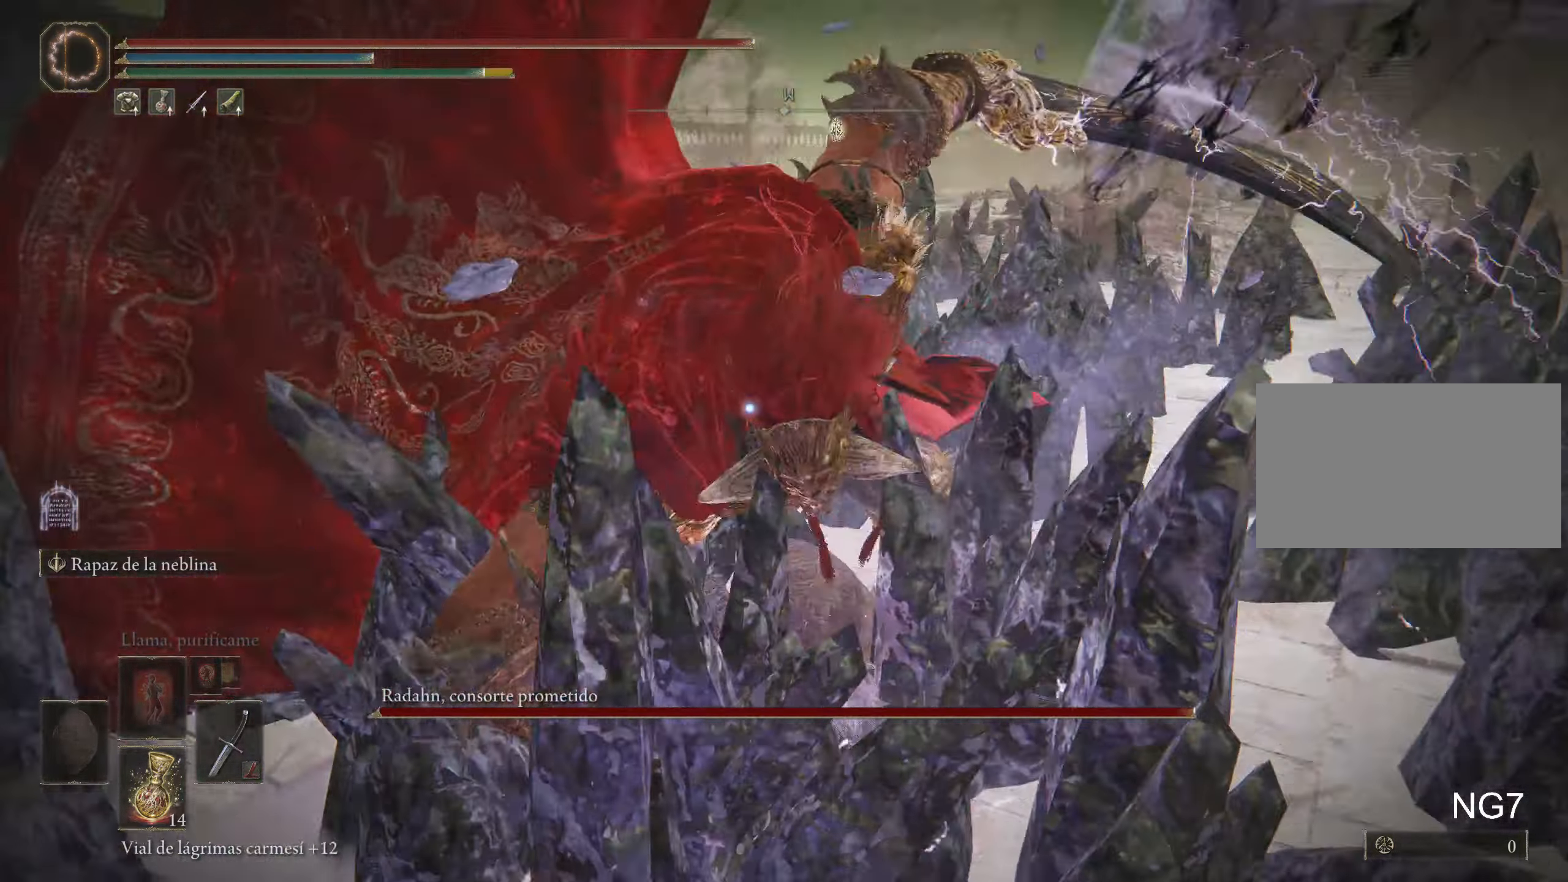
{"keys": [], "mouse": ["left"], "events": [[83, "mouse_left", "up"], [133, "mouse_left", "down"], [233, "mouse_left", "up"], [266, "mouse_left", "down"], [416, "mouse_left", "up"], [450, "mouse_left", "down"]]}
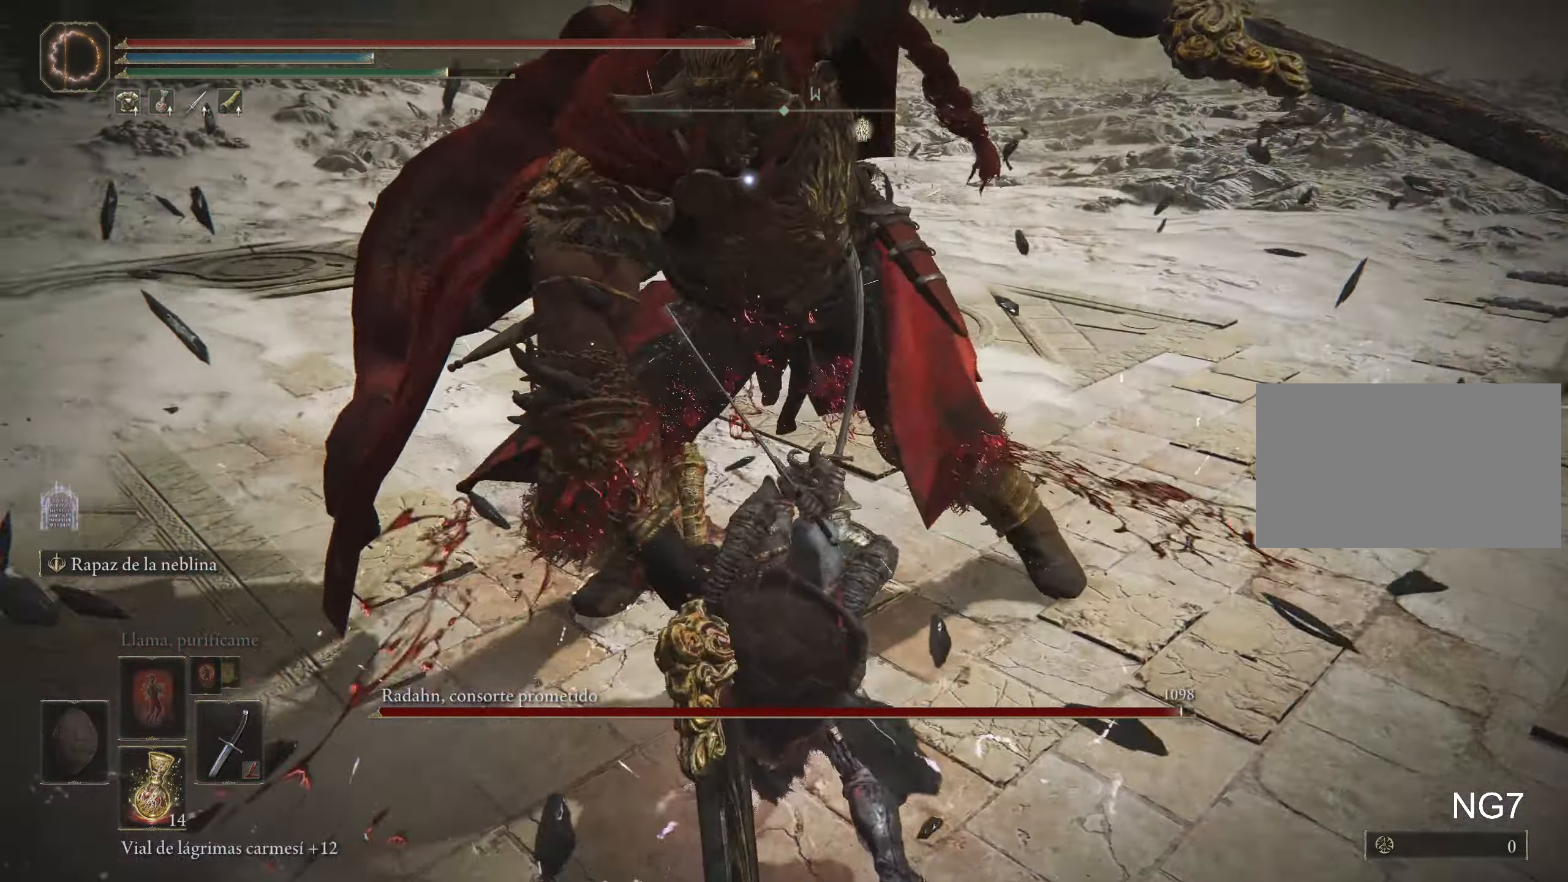
{"keys": [], "mouse": [], "events": [[100, "mouse_left", "up"]]}
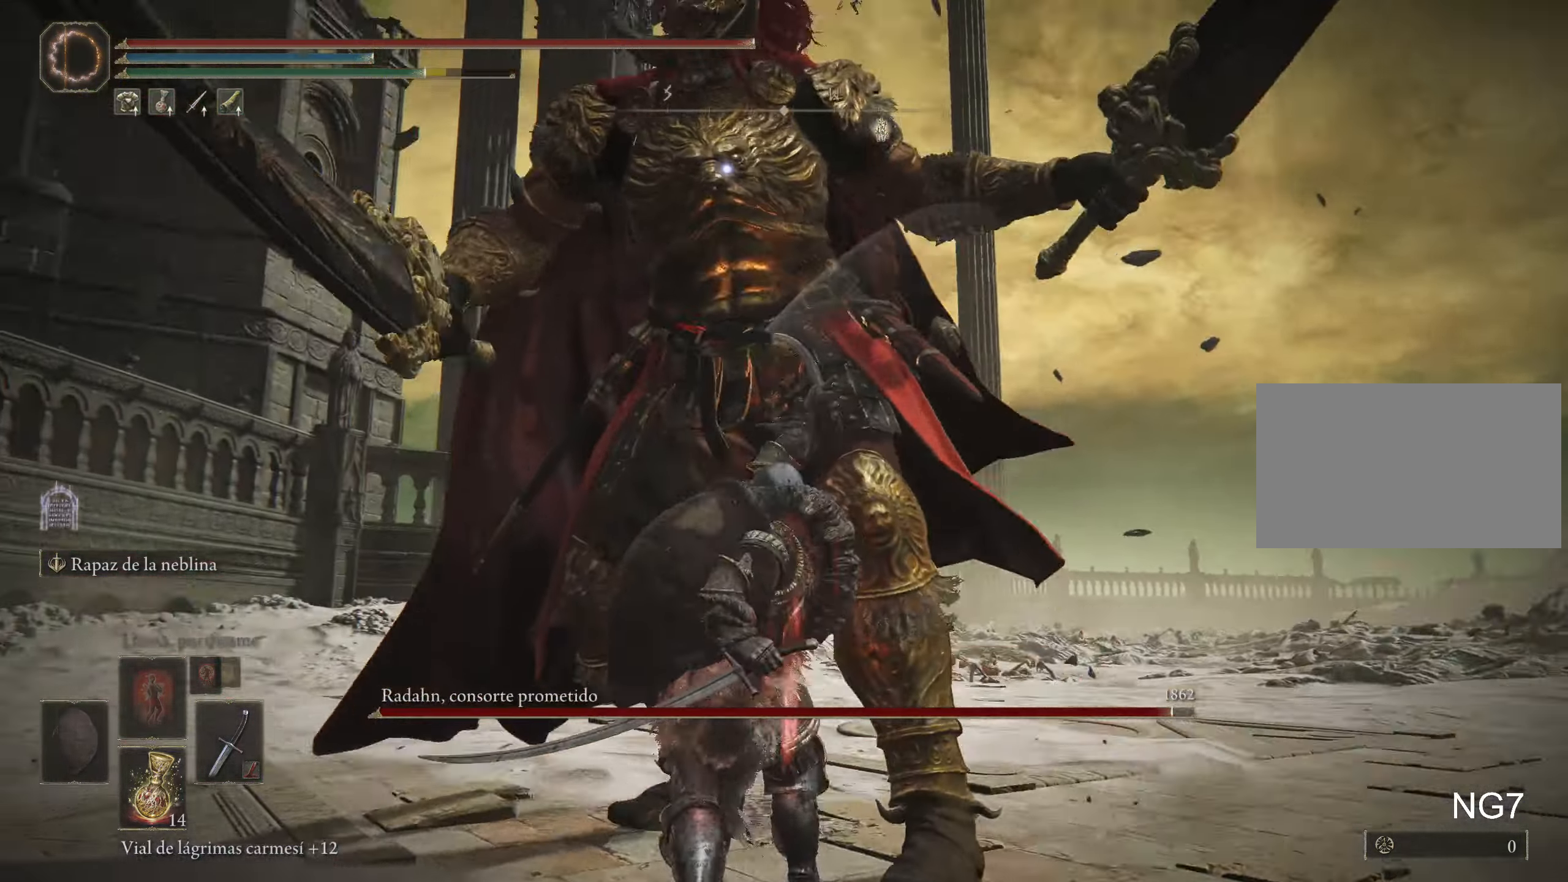
{"keys": [], "mouse": [], "events": []}
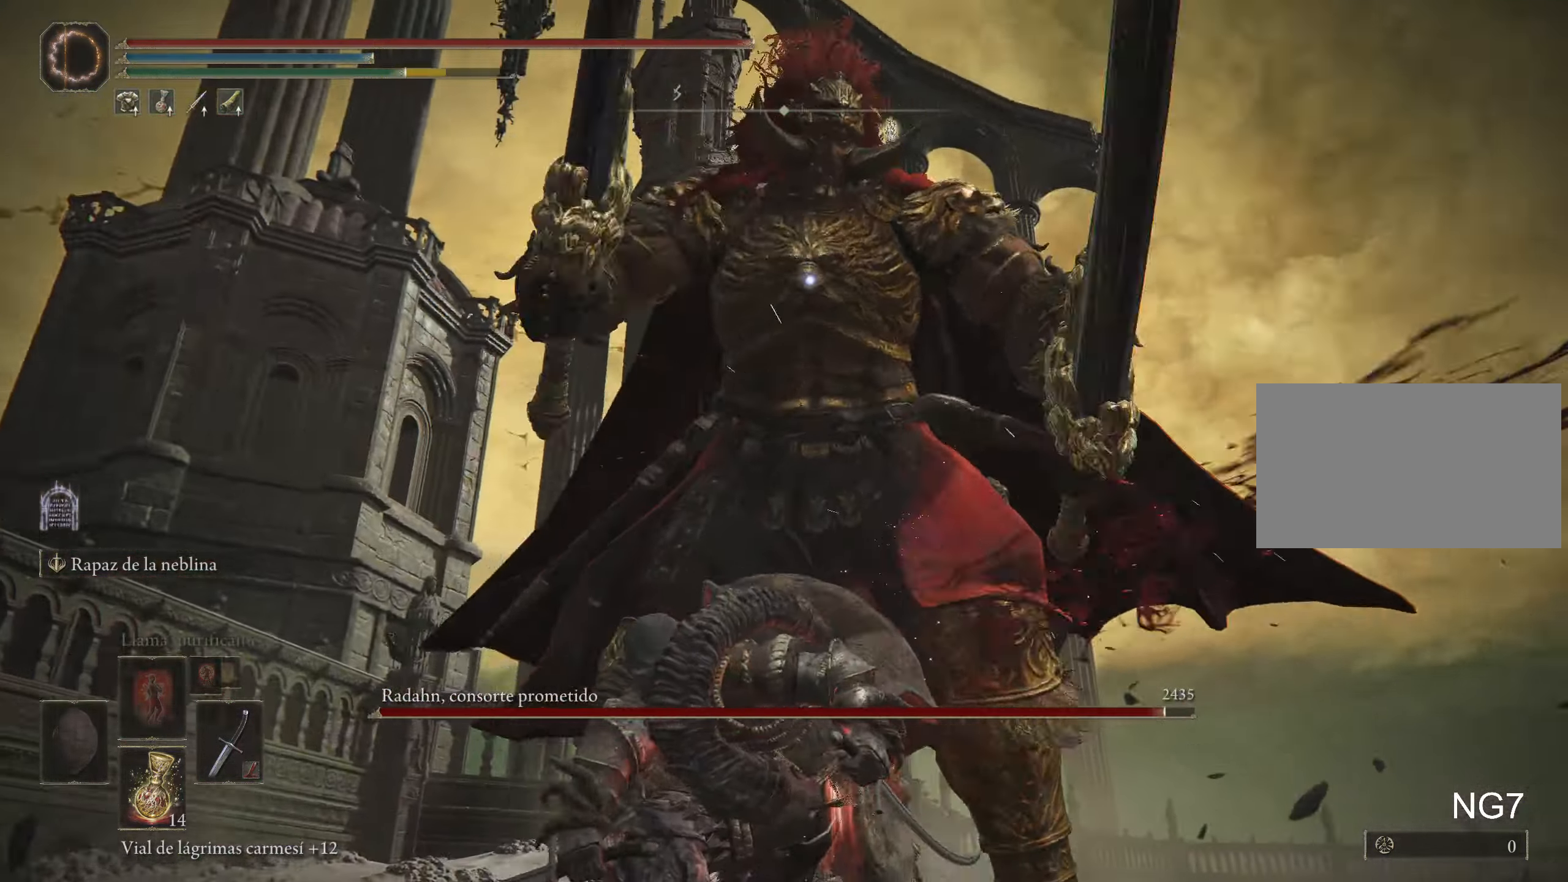
{"keys": ["a", "w"], "mouse": [], "events": [[266, "a", "down"], [266, "w", "down"], [316, "space", "down"], [449, "space", "up"]]}
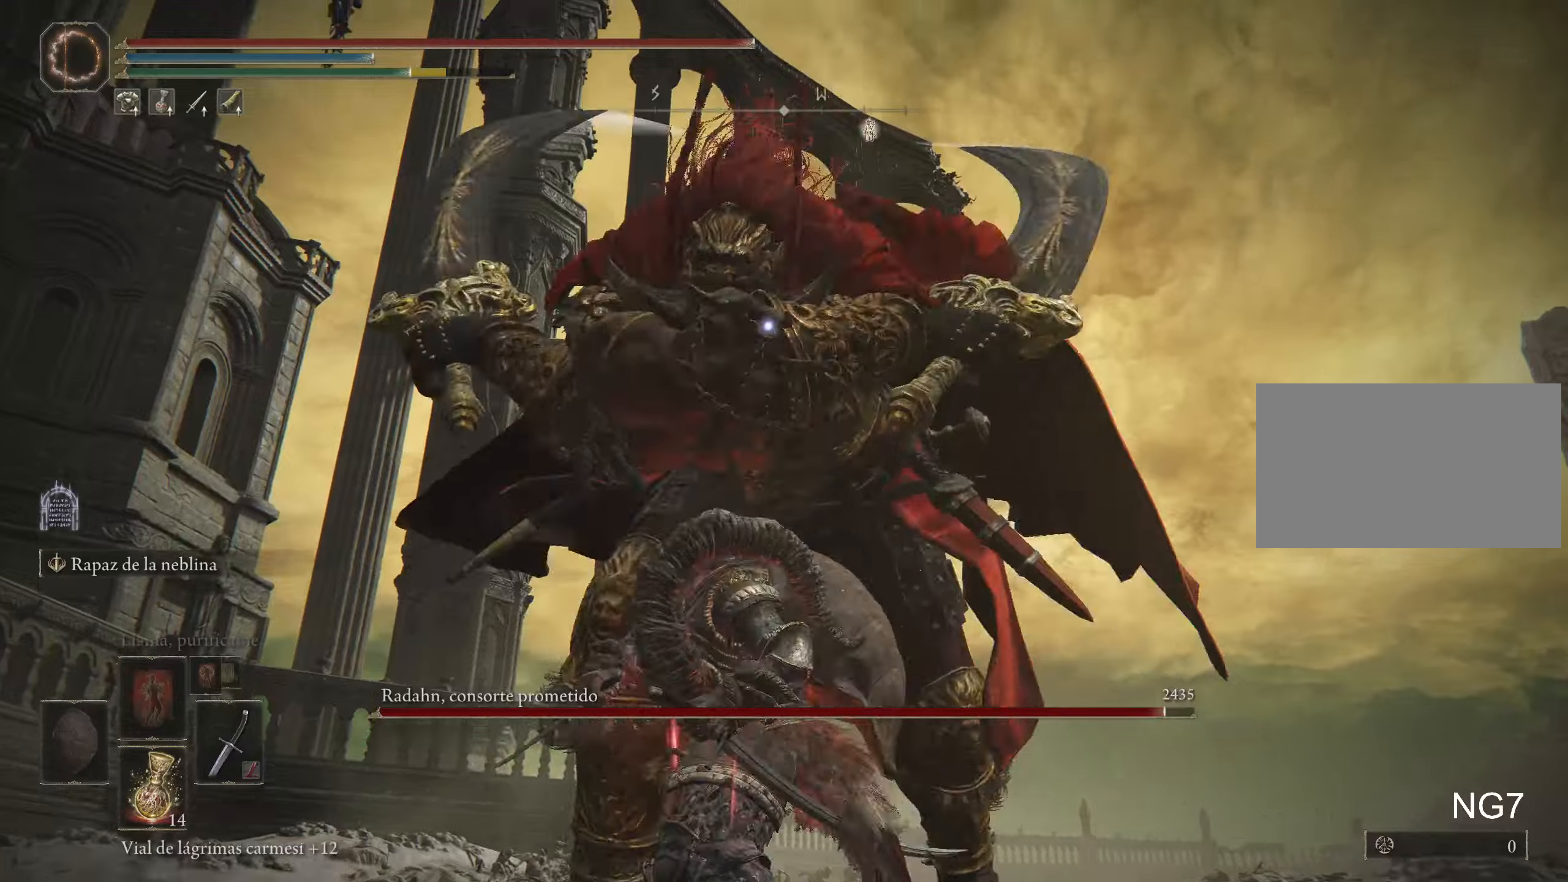
{"keys": ["w"], "mouse": ["left"], "events": [[283, "a", "up"], [417, "mouse_left", "down"]]}
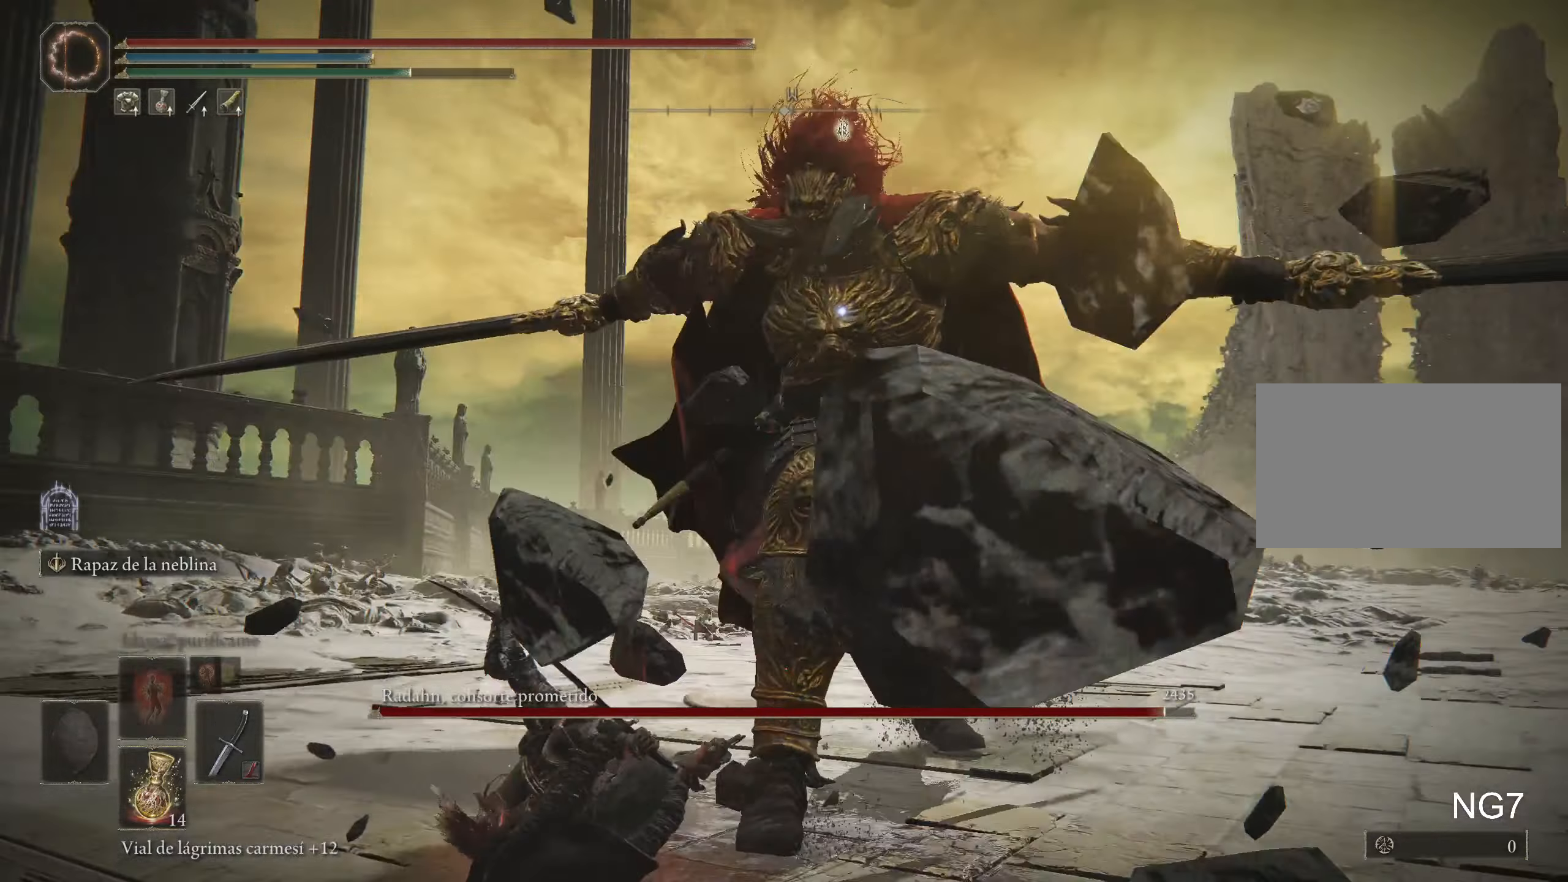
{"keys": [], "mouse": [], "events": [[17, "mouse_left", "up"], [67, "mouse_left", "down"], [217, "mouse_left", "up"], [350, "w", "up"]]}
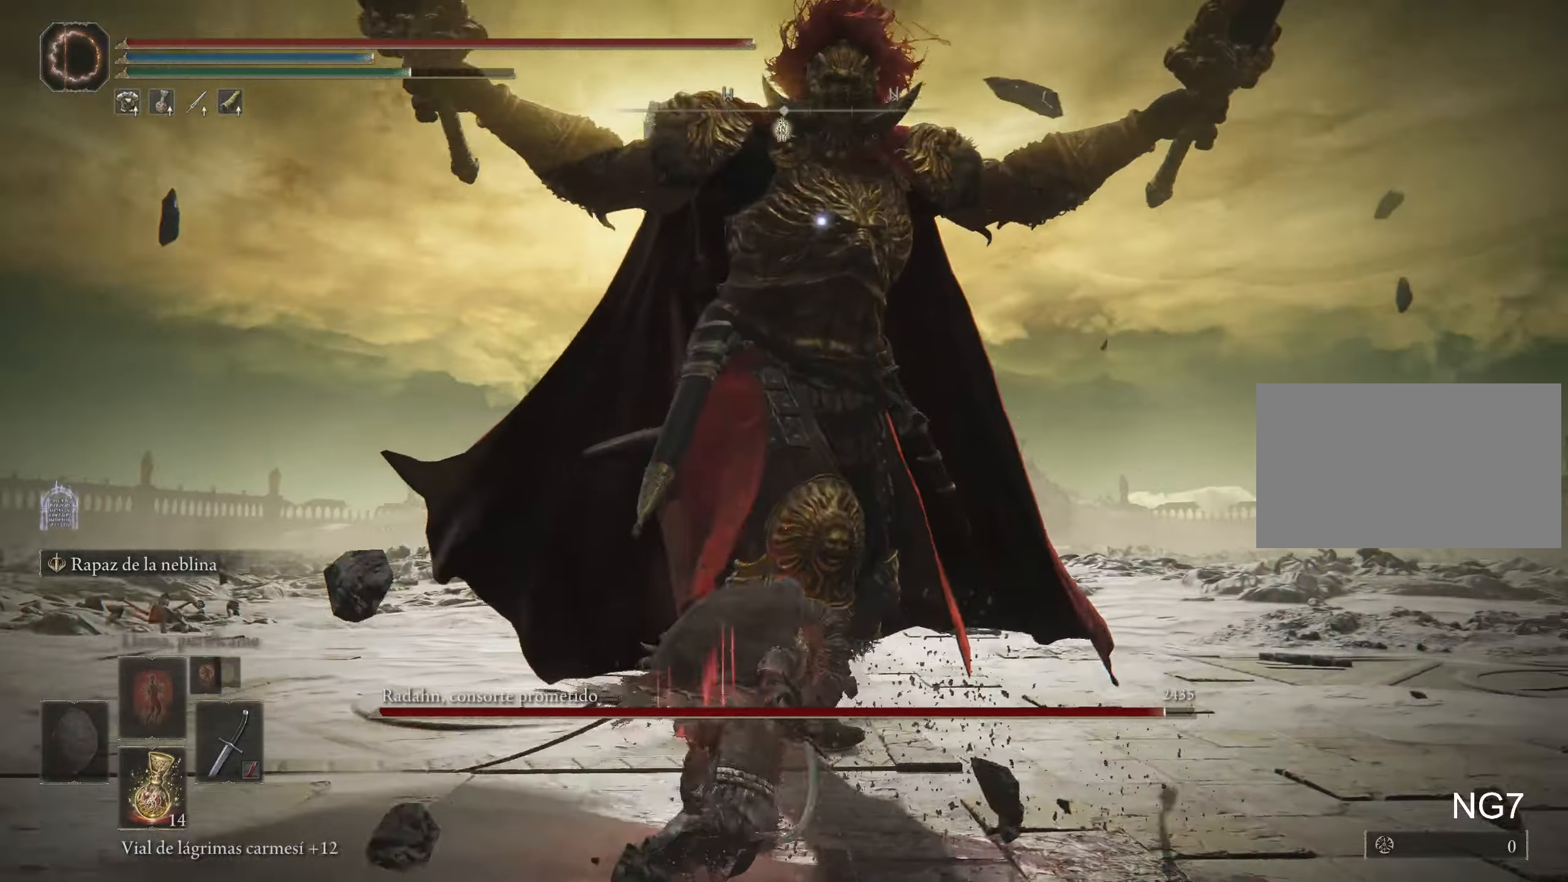
{"keys": ["space", "w"], "mouse": [], "events": [[500, "space", "down"], [500, "w", "down"]]}
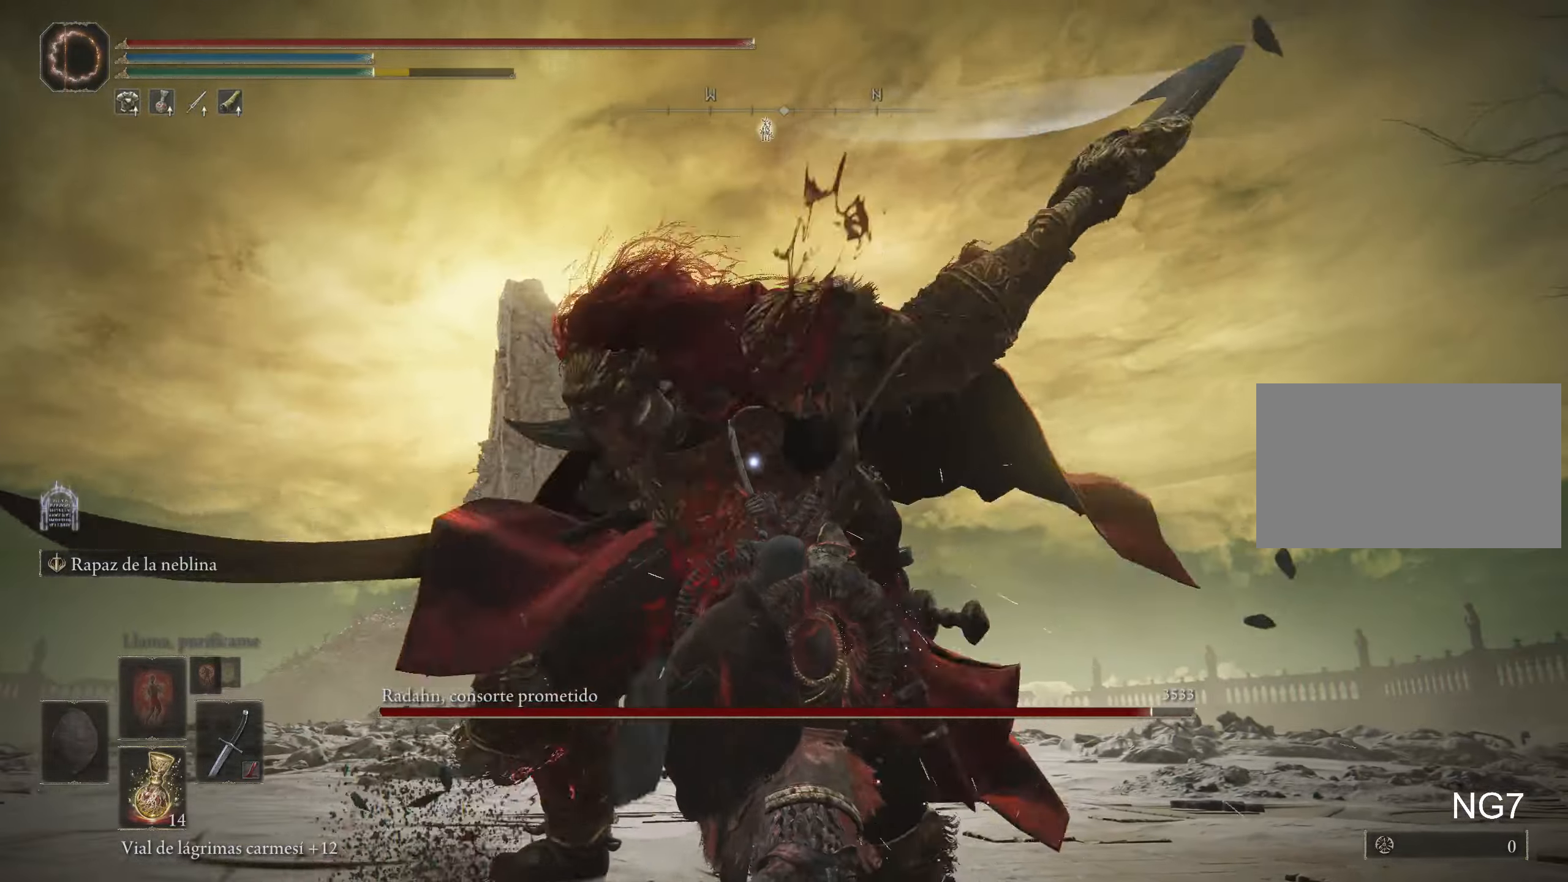
{"keys": ["w"], "mouse": [], "events": [[133, "space", "up"], [183, "space", "down"], [283, "space", "up"], [383, "space", "down"], [467, "space", "up"]]}
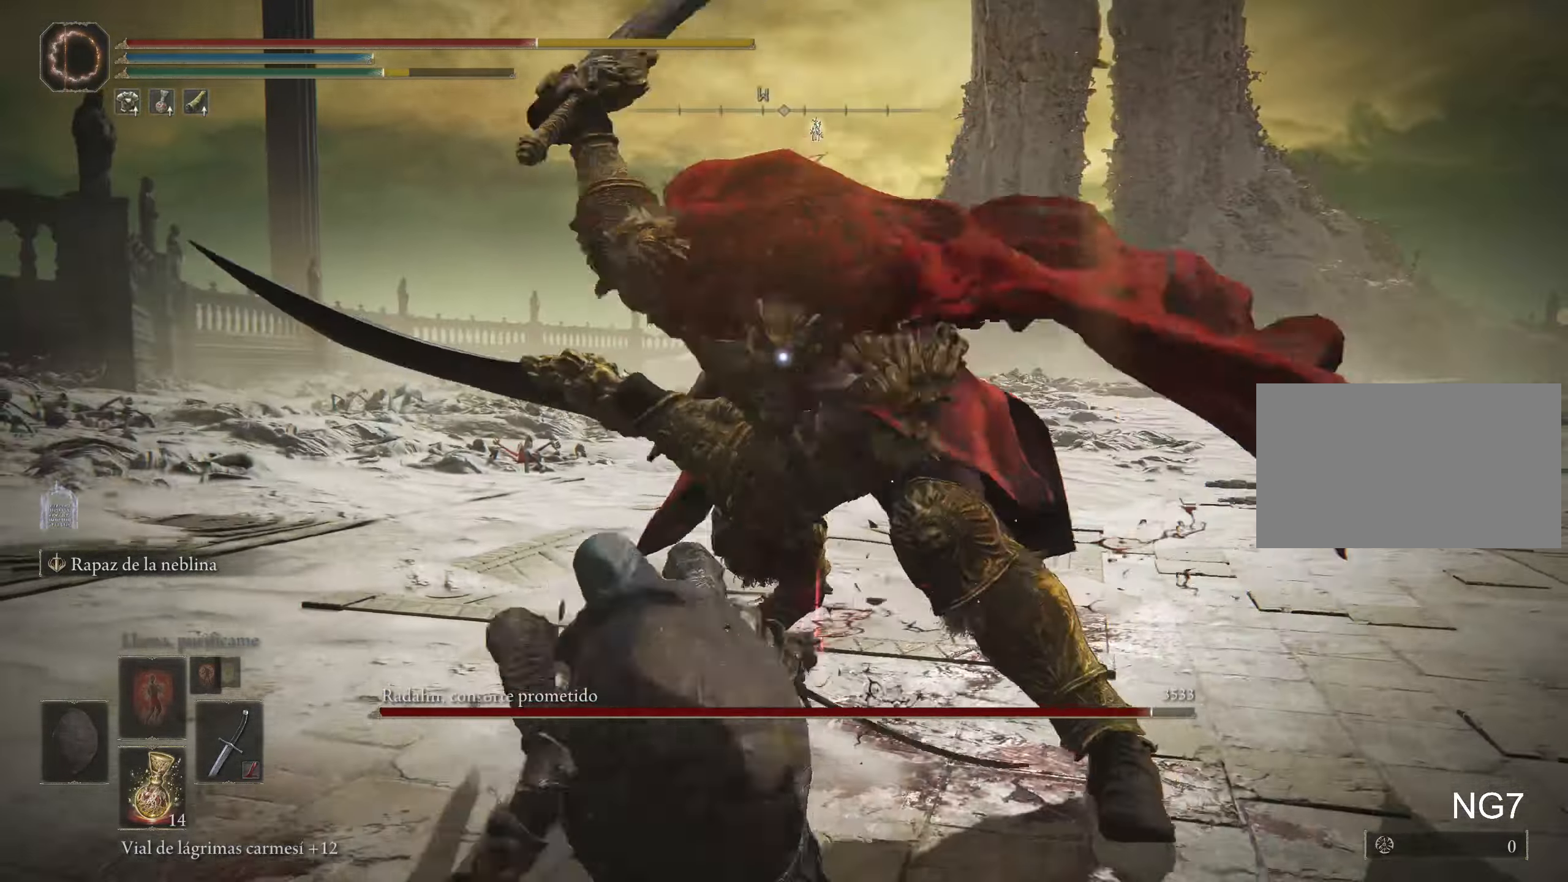
{"keys": [], "mouse": [], "events": [[17, "space", "down"], [167, "space", "up"], [250, "w", "up"]]}
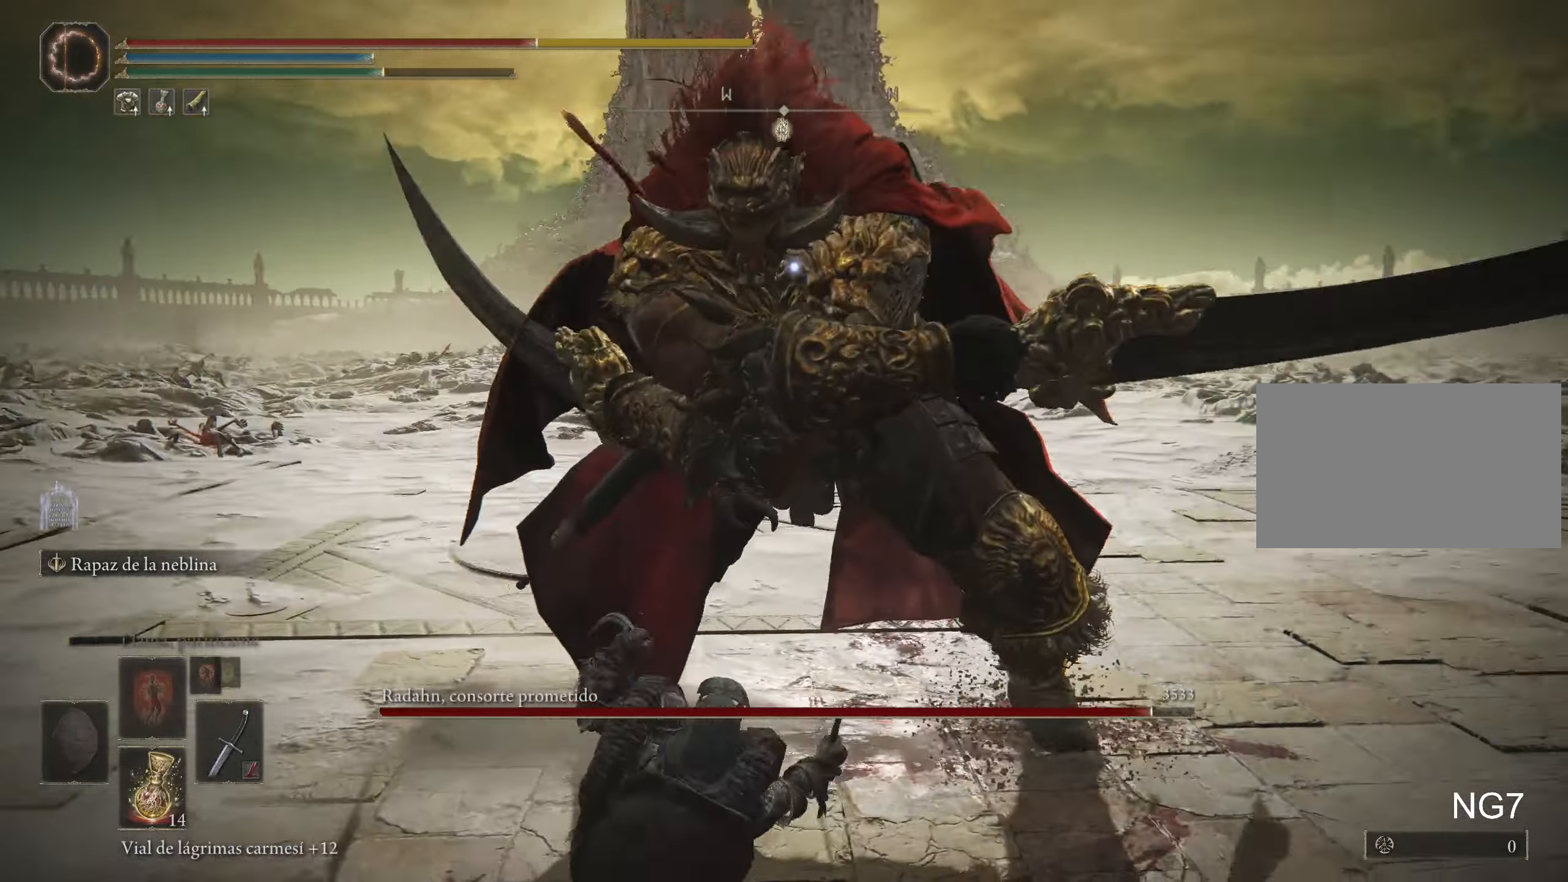
{"keys": ["w"], "mouse": [], "events": [[317, "w", "down"], [367, "space", "down"], [450, "space", "up"]]}
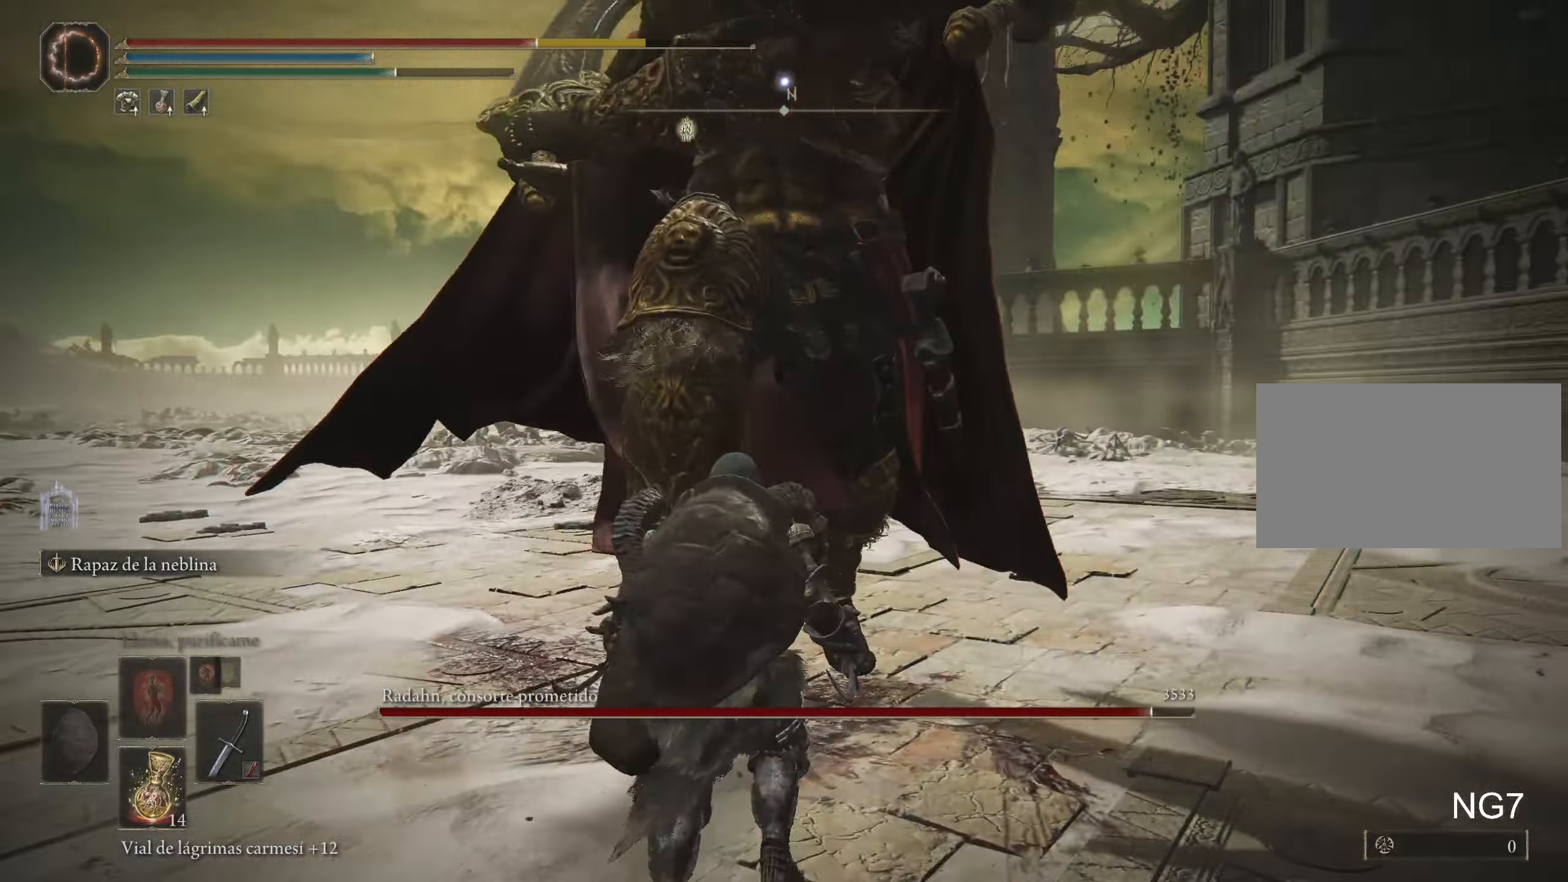
{"keys": ["w"], "mouse": ["left"], "events": [[417, "mouse_left", "down"]]}
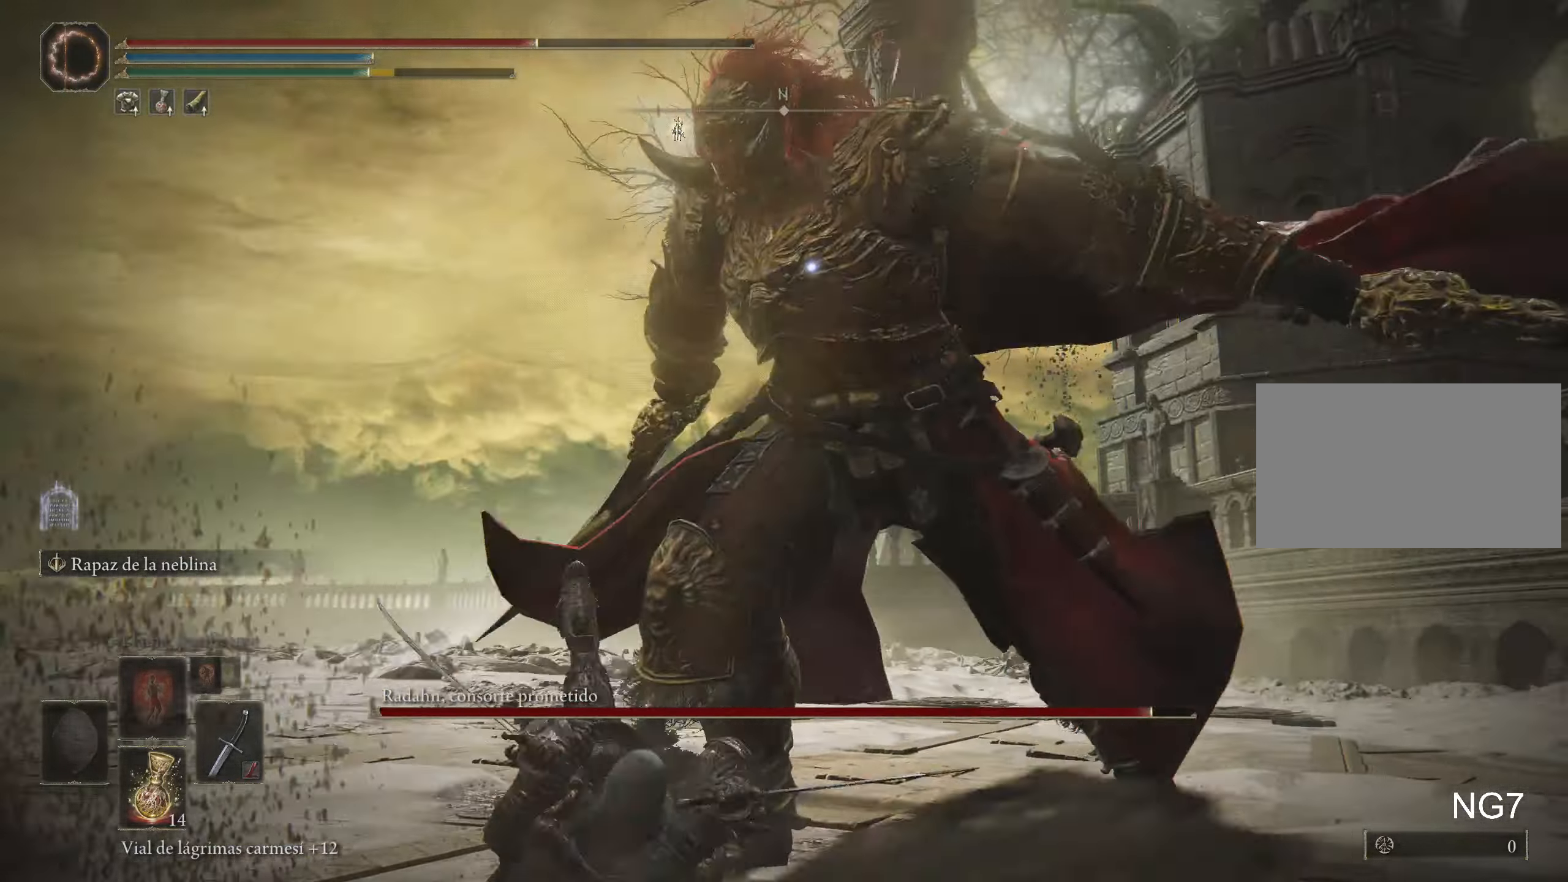
{"keys": ["w"], "mouse": [], "events": [[67, "mouse_left", "up"], [100, "mouse_left", "down"], [200, "mouse_left", "up"], [250, "mouse_left", "down"], [350, "mouse_left", "up"], [400, "mouse_left", "down"], [483, "mouse_left", "up"]]}
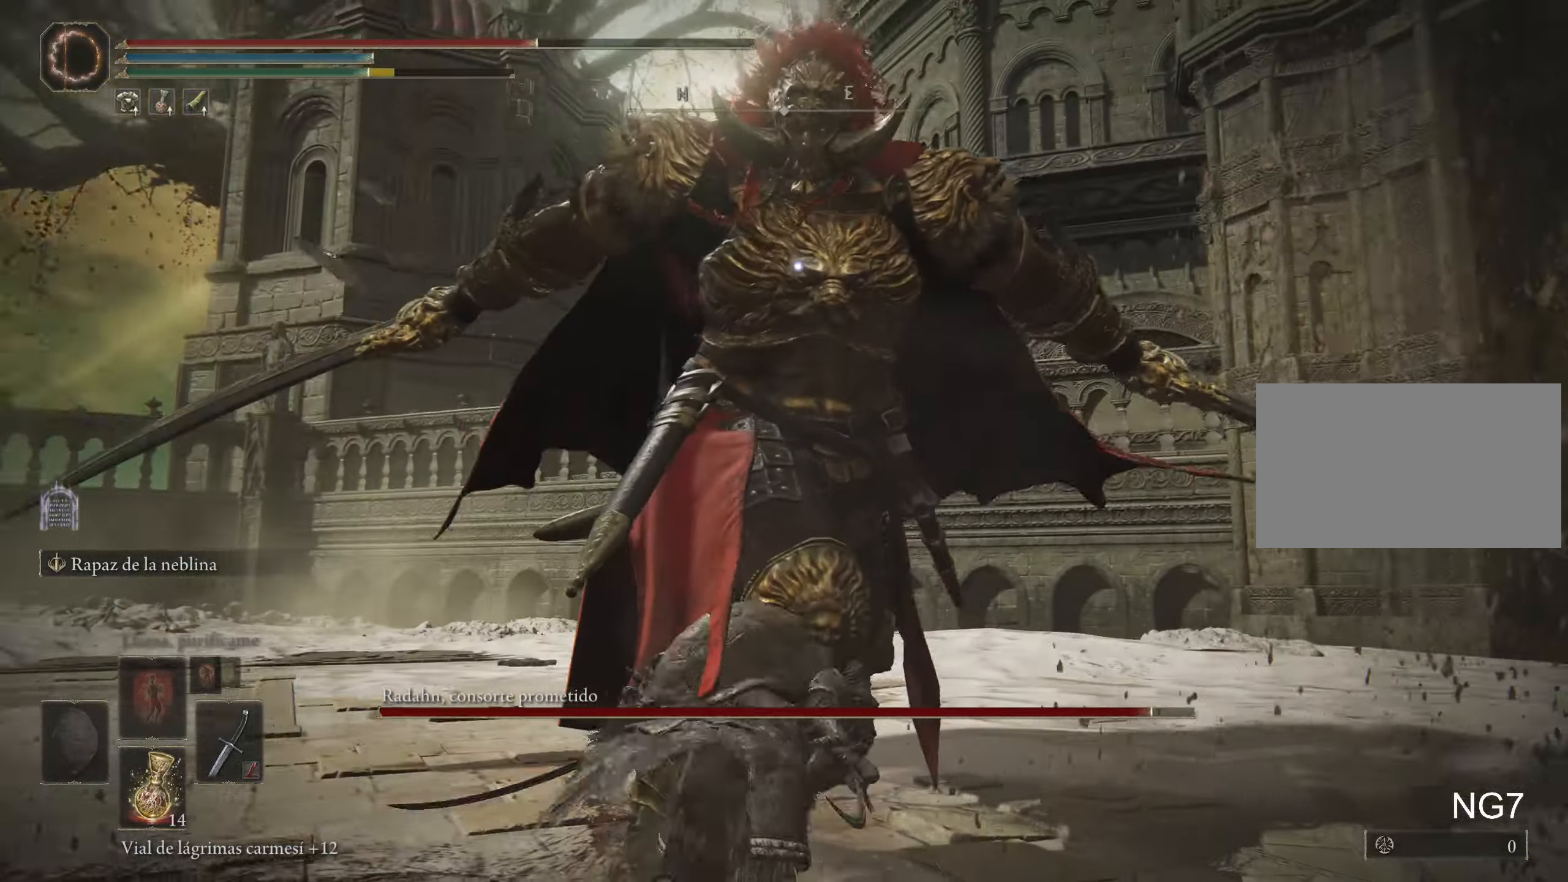
{"keys": ["w"], "mouse": [], "events": [[33, "mouse_left", "down"], [184, "mouse_left", "up"], [234, "mouse_left", "down"], [367, "mouse_left", "up"]]}
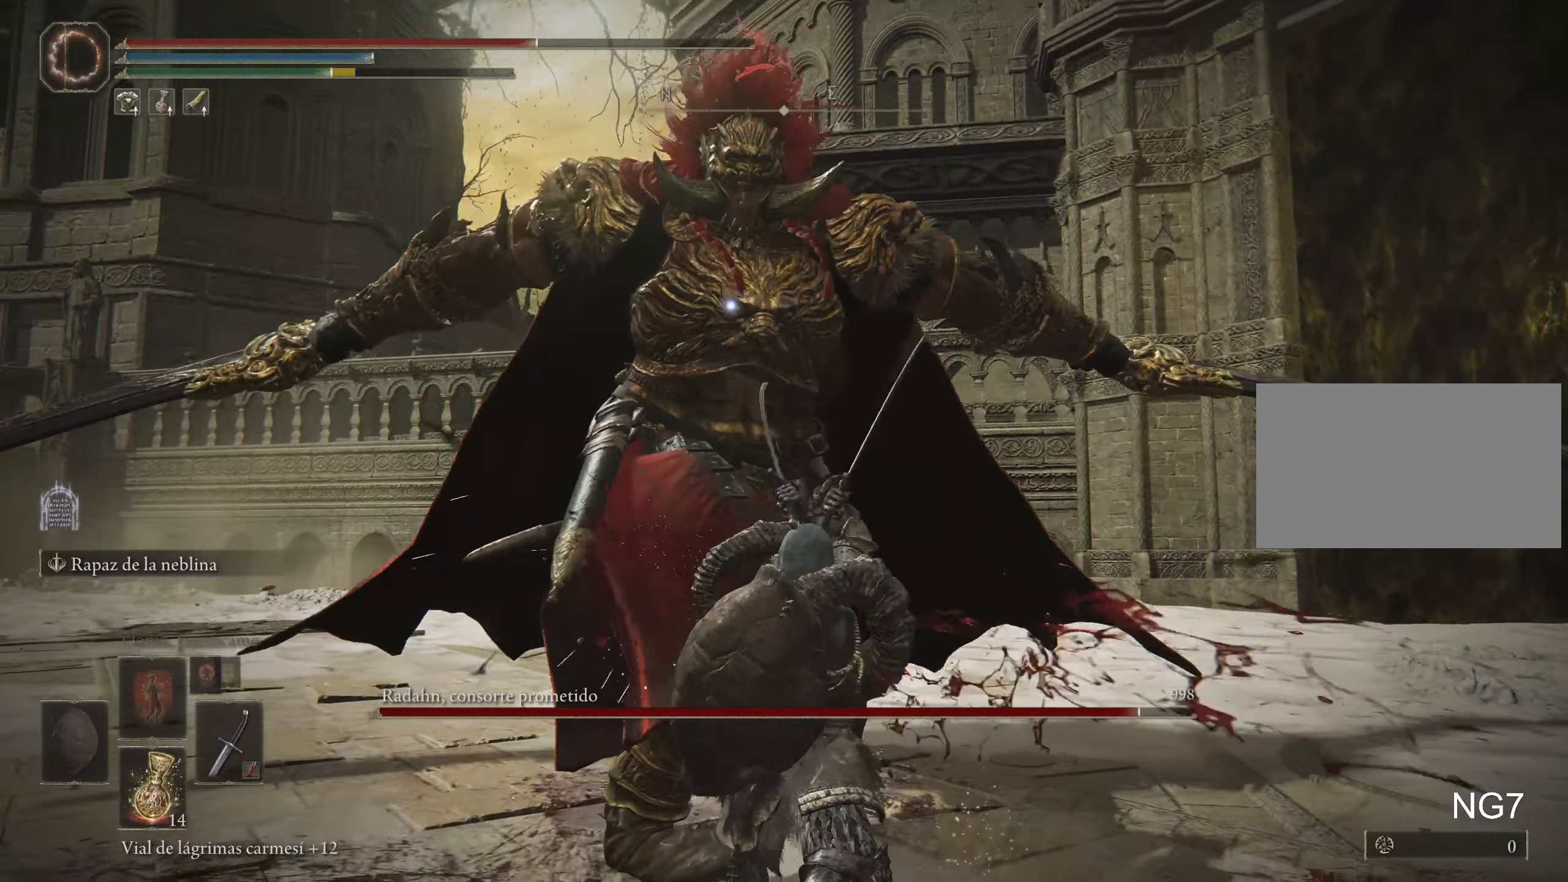
{"keys": [], "mouse": [], "events": [[50, "w", "up"]]}
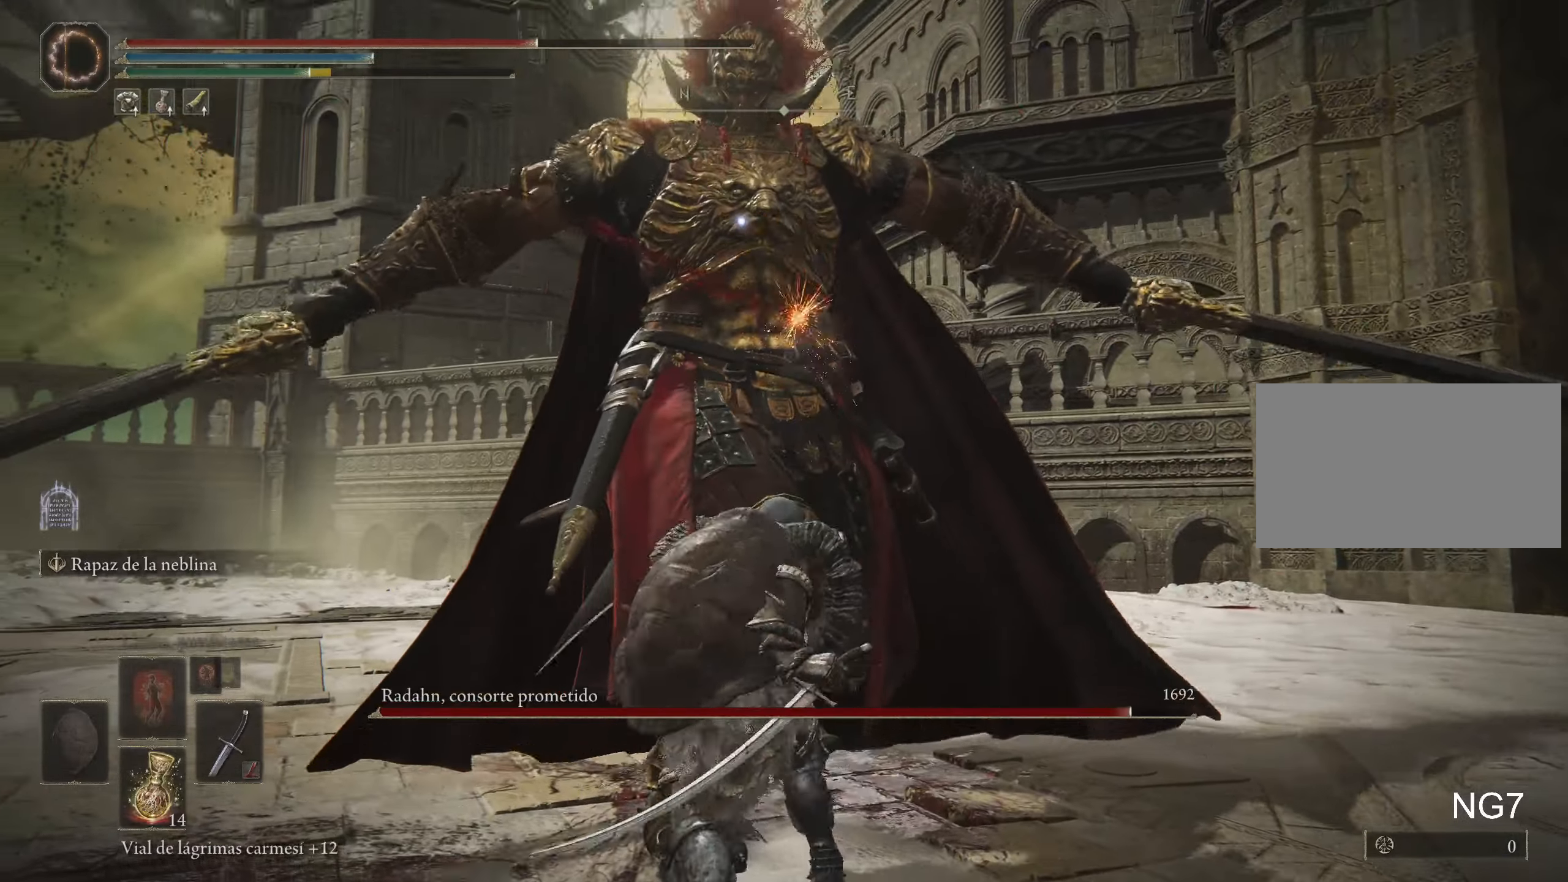
{"keys": [], "mouse": [], "events": []}
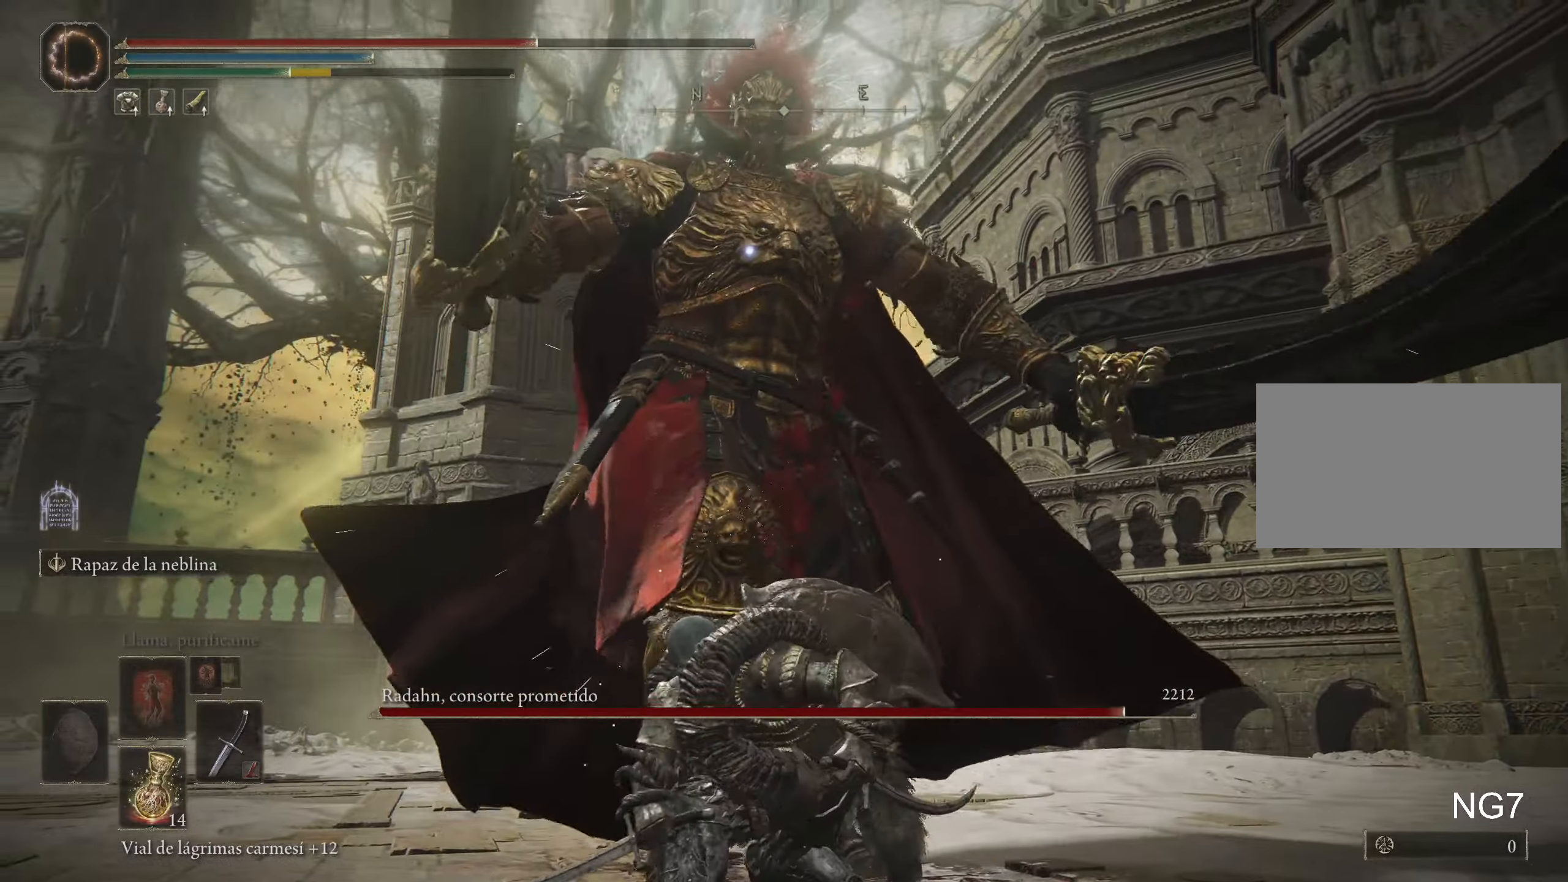
{"keys": [], "mouse": [], "events": []}
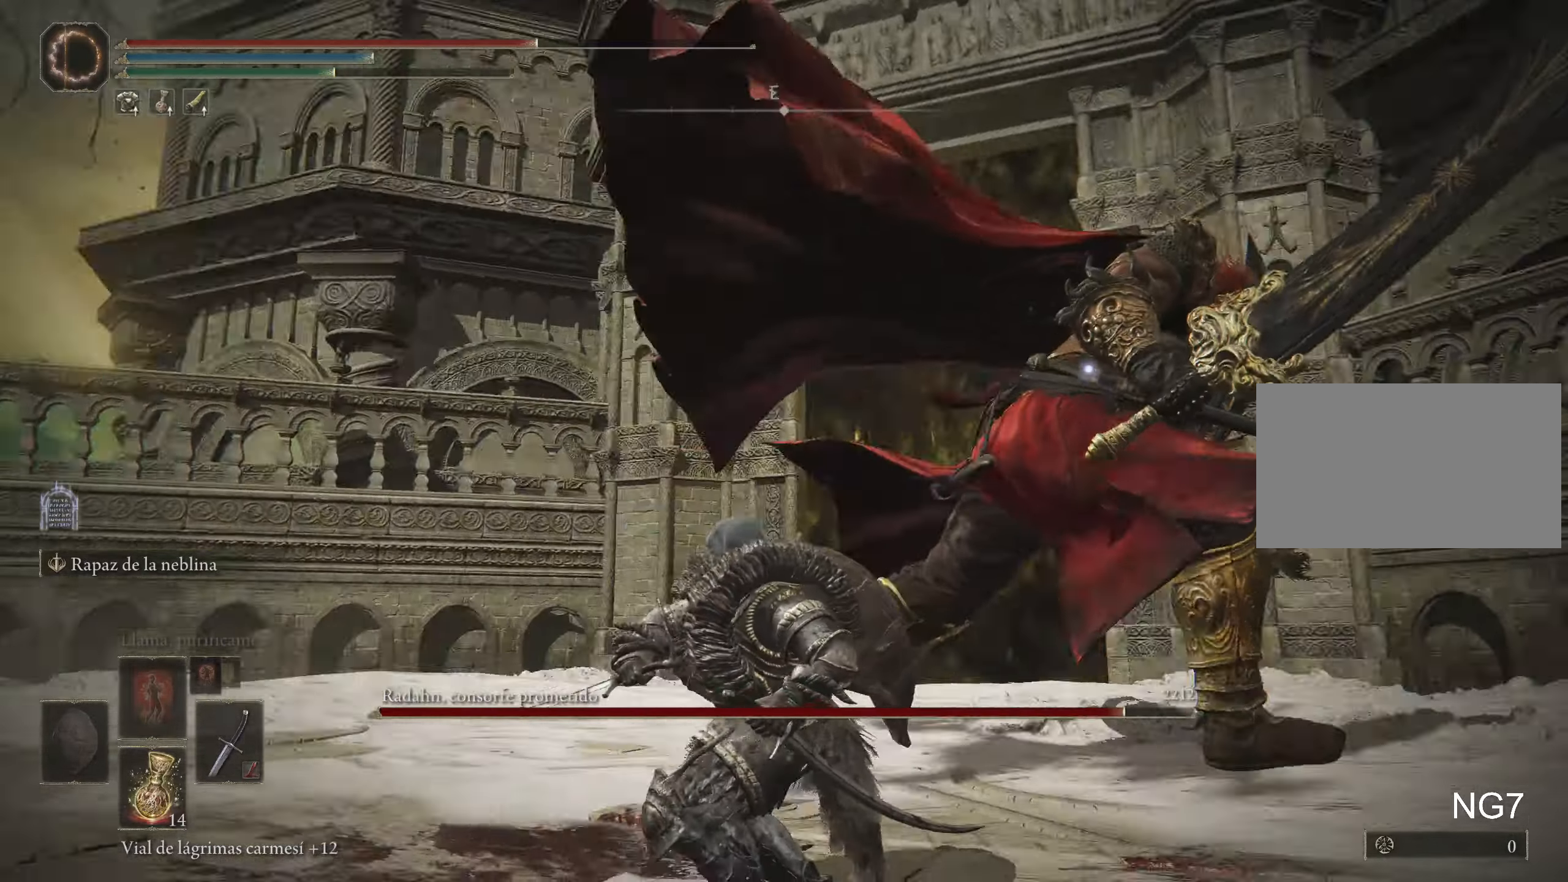
{"keys": ["s"], "mouse": [], "events": [[167, "s", "down"]]}
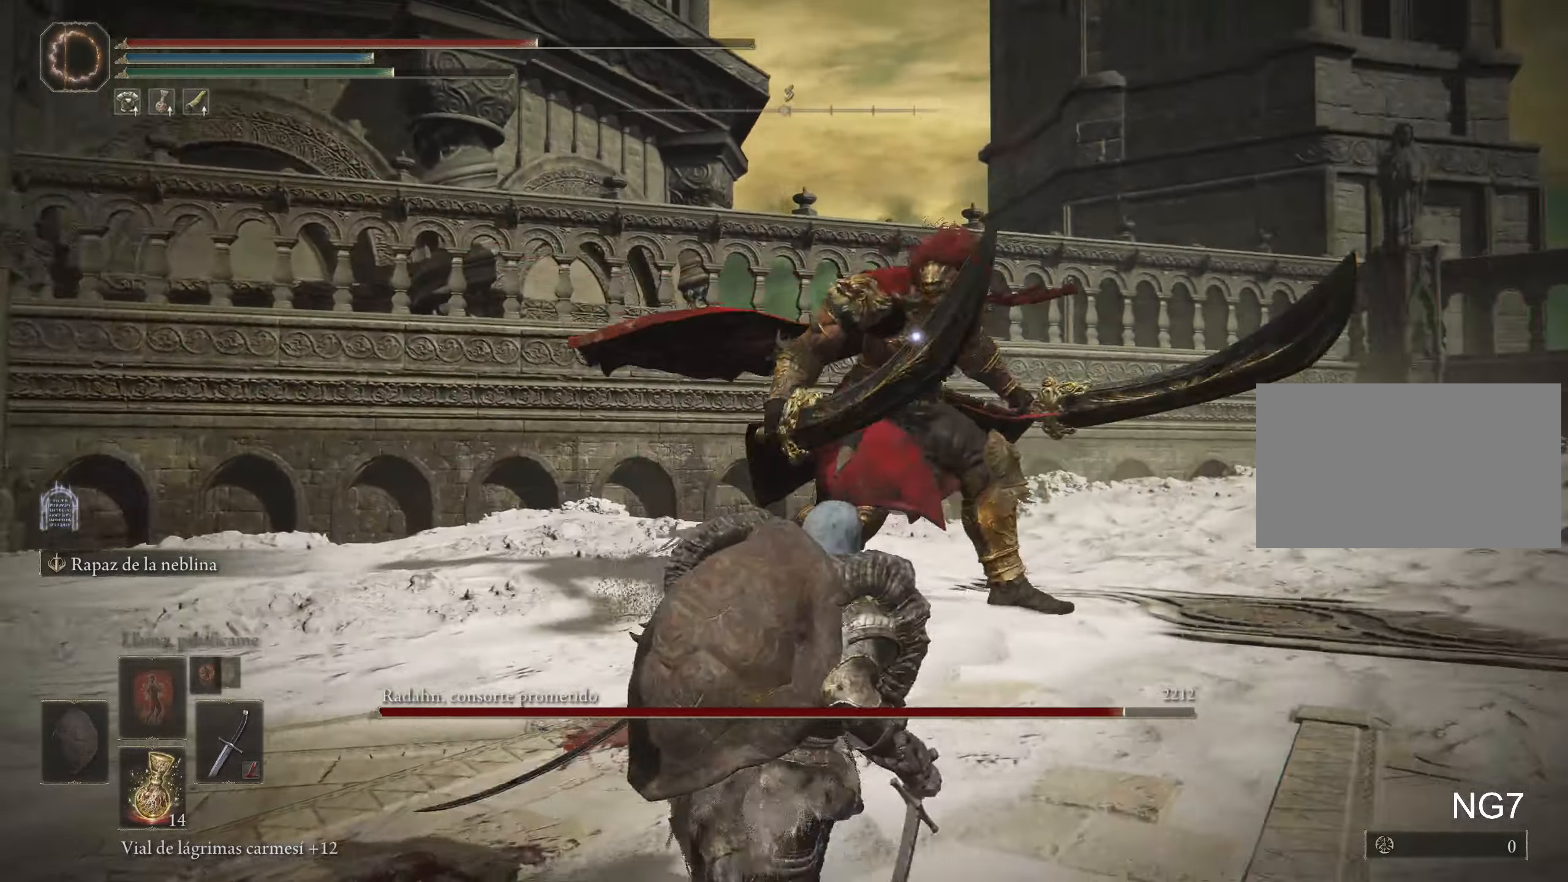
{"keys": ["a", "s"], "mouse": [], "events": [[484, "a", "down"]]}
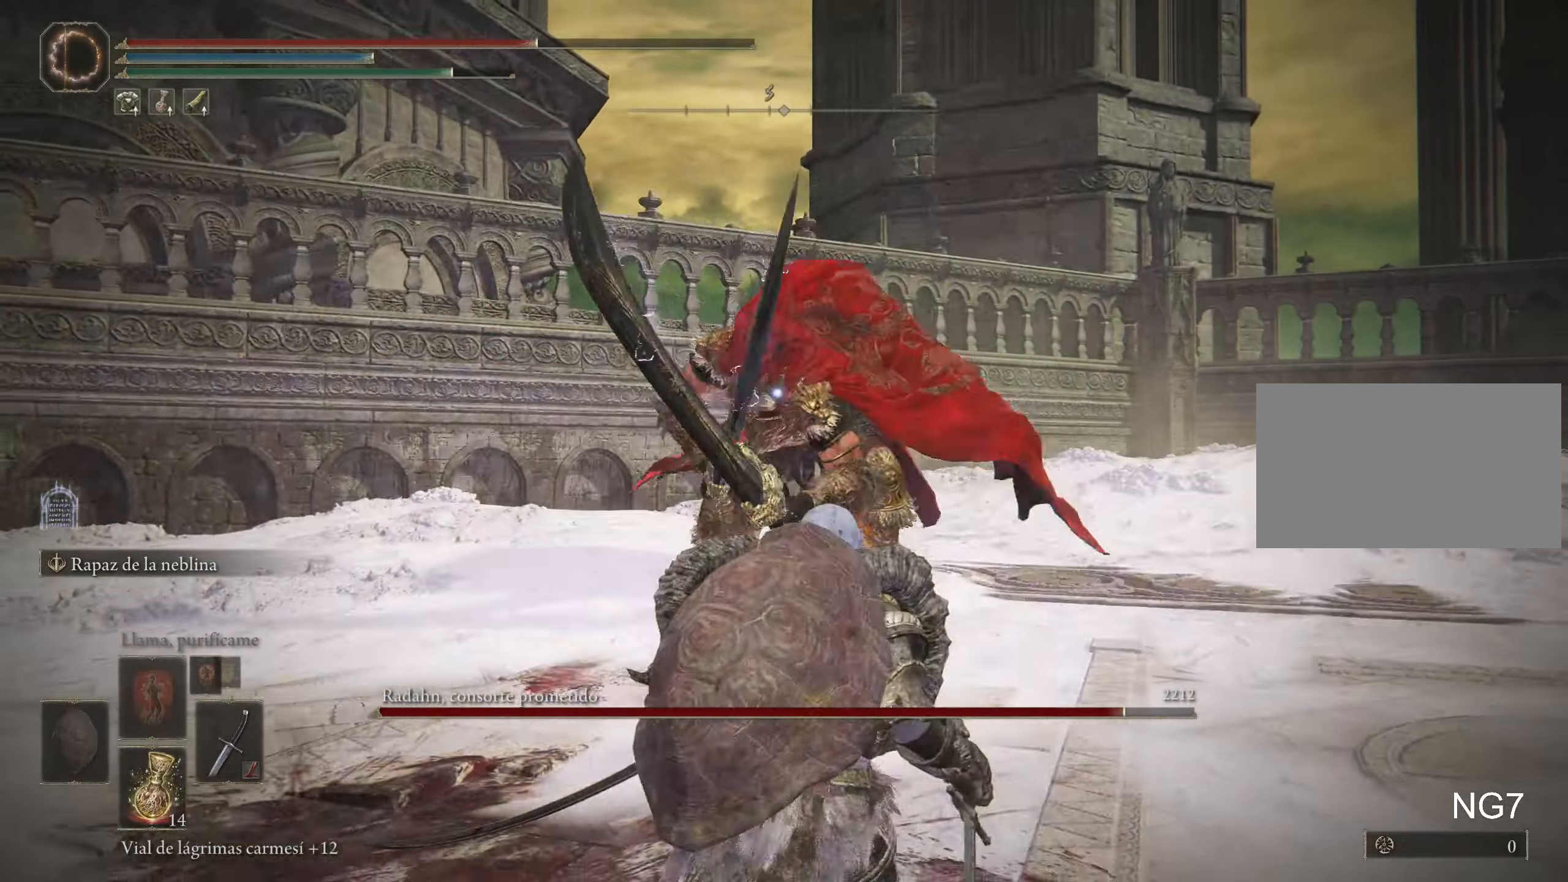
{"keys": ["a"], "mouse": [], "events": [[134, "s", "up"], [217, "space", "down"], [317, "space", "up"]]}
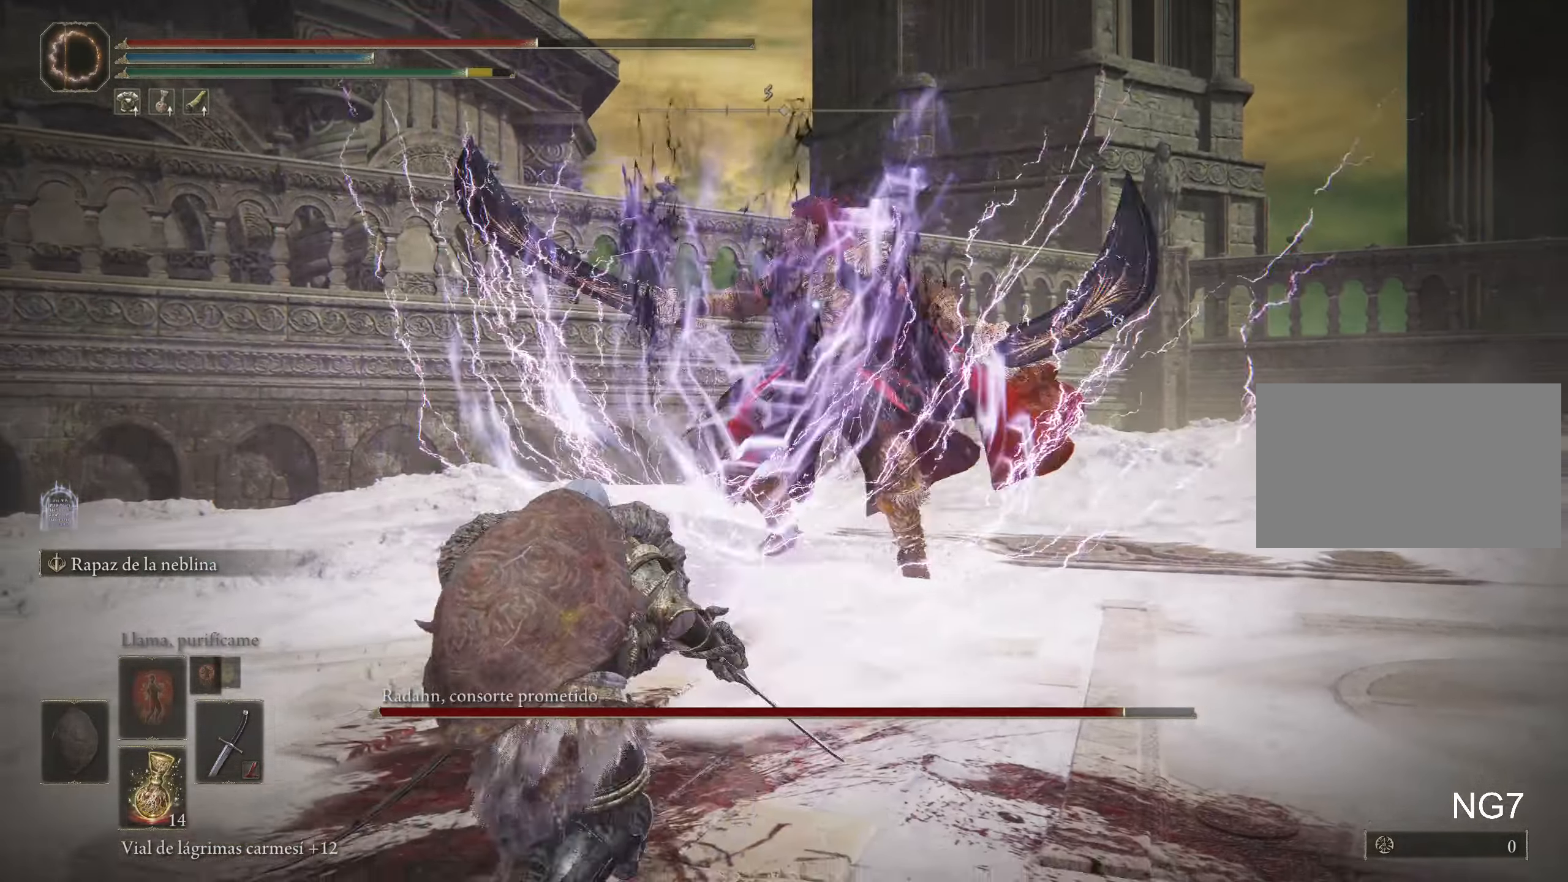
{"keys": ["s", "space"], "mouse": [], "events": [[234, "s", "down"], [284, "a", "up"], [334, "space", "down"]]}
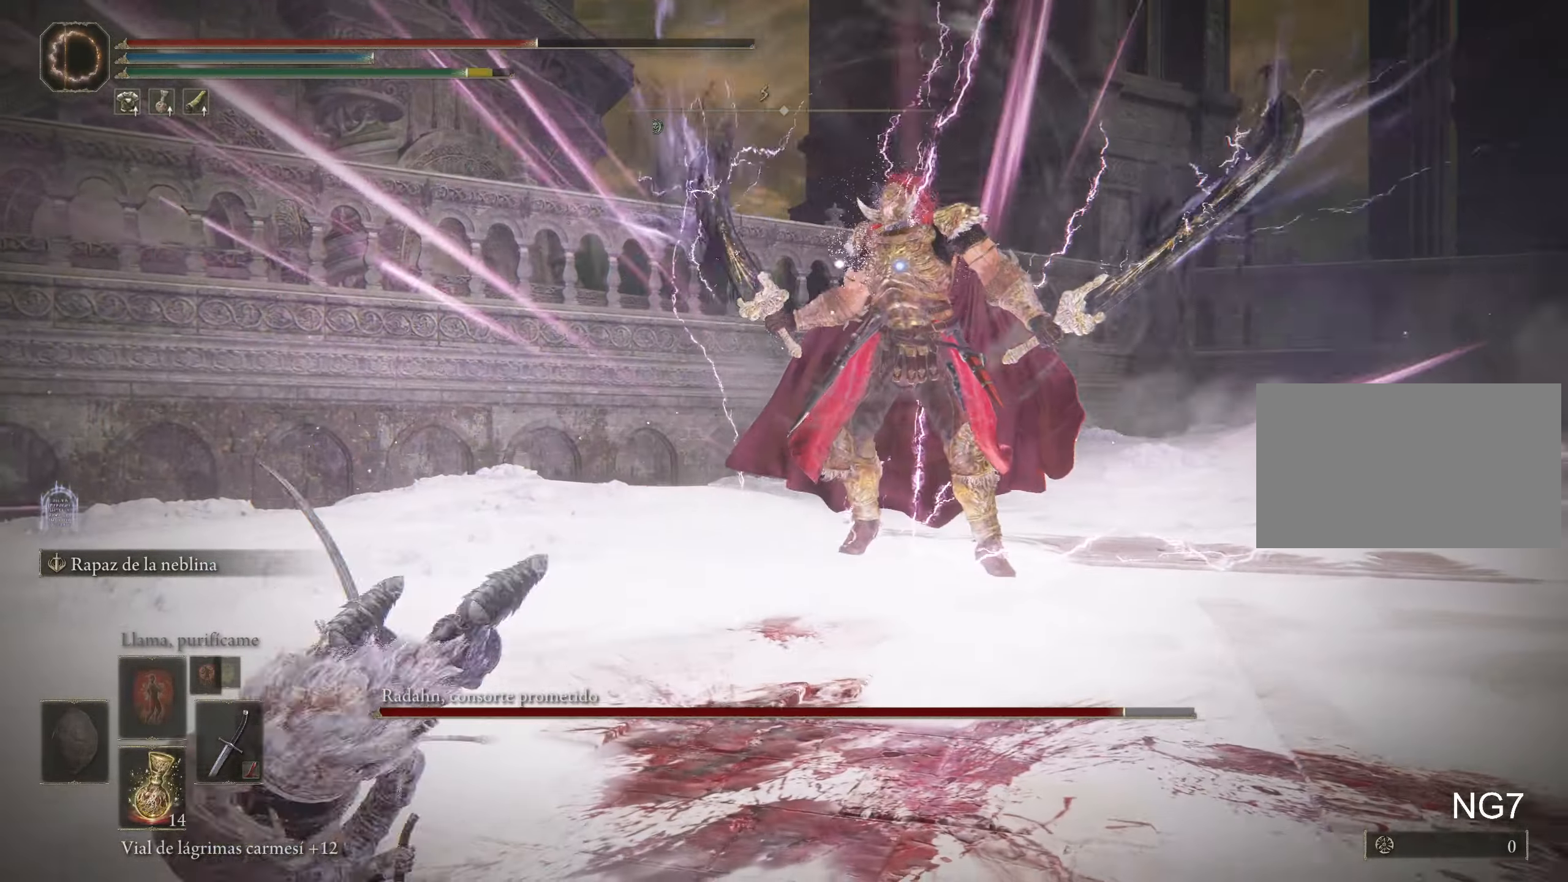
{"keys": ["d", "s", "space"], "mouse": [], "events": [[384, "d", "down"]]}
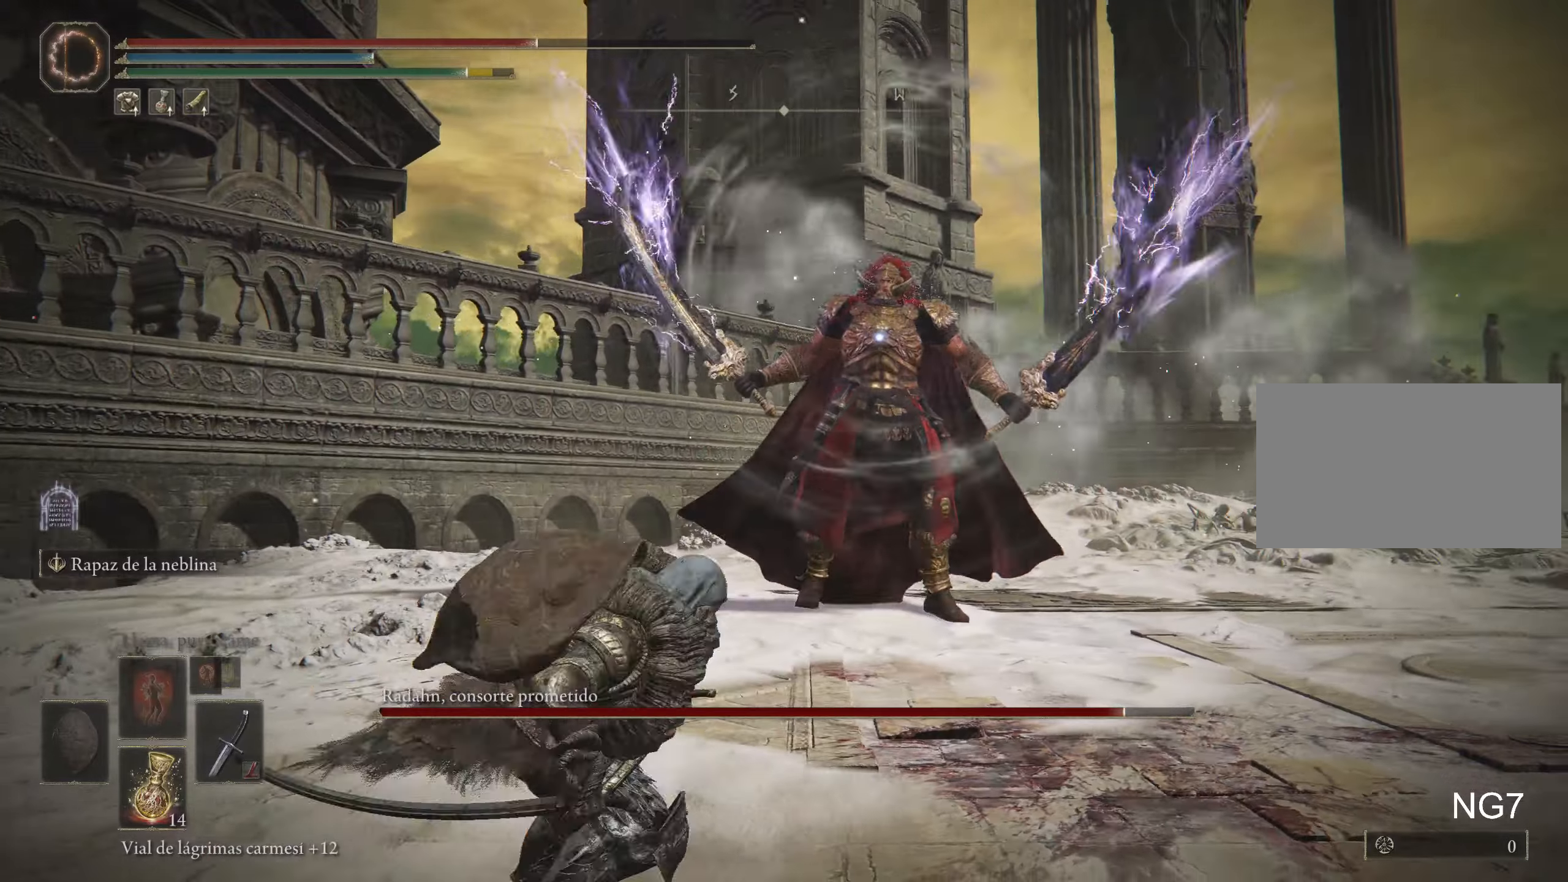
{"keys": ["d", "s", "space"], "mouse": [], "events": []}
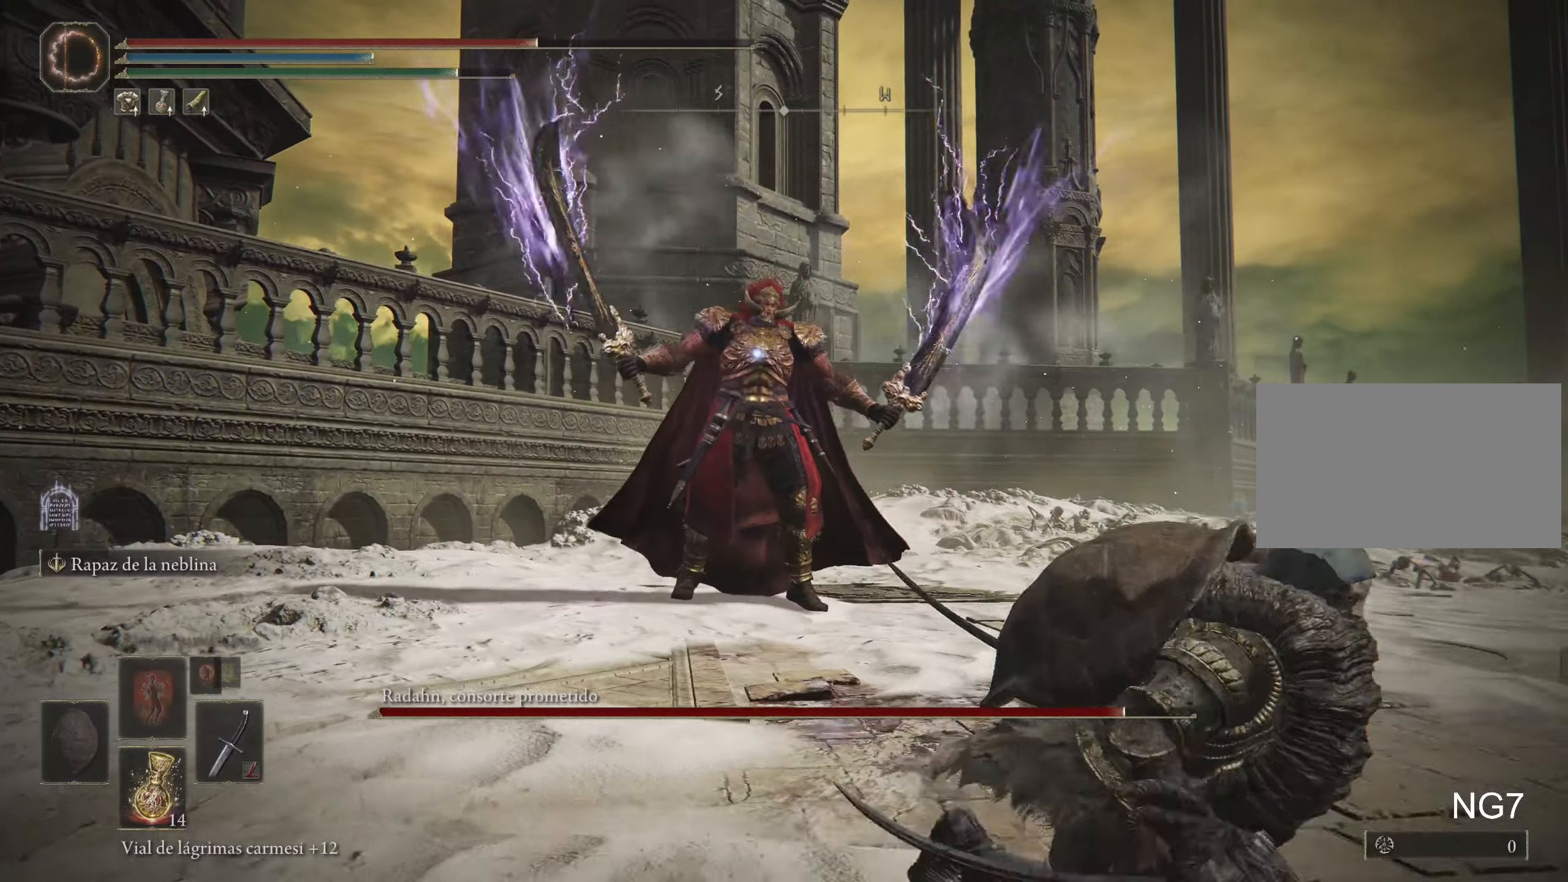
{"keys": ["d", "s", "space"], "mouse": [], "events": []}
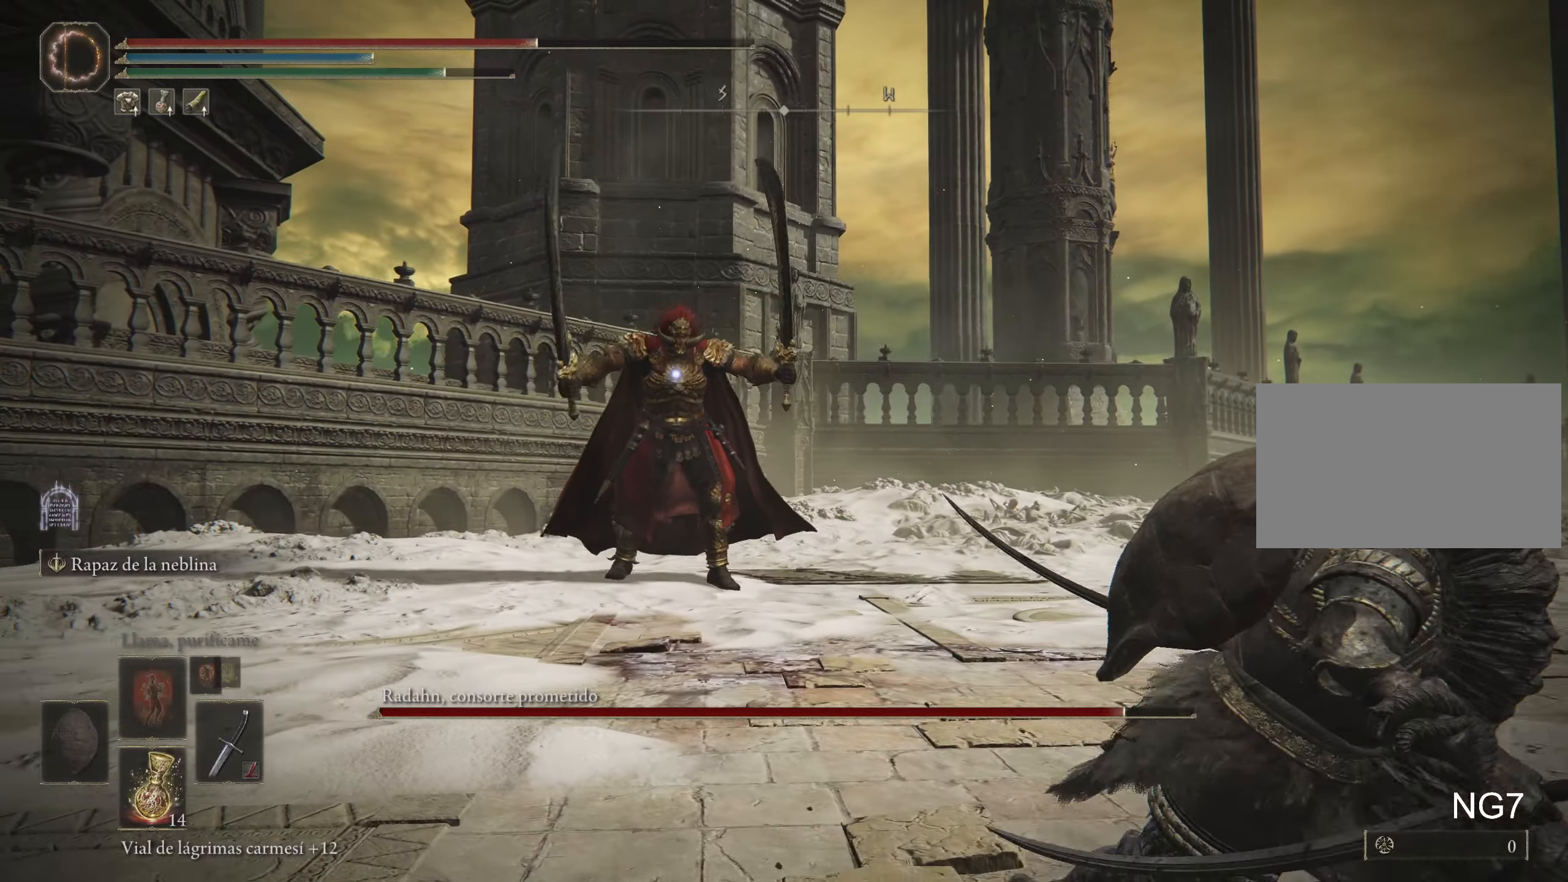
{"keys": ["d", "s"], "mouse": [], "events": [[450, "space", "up"]]}